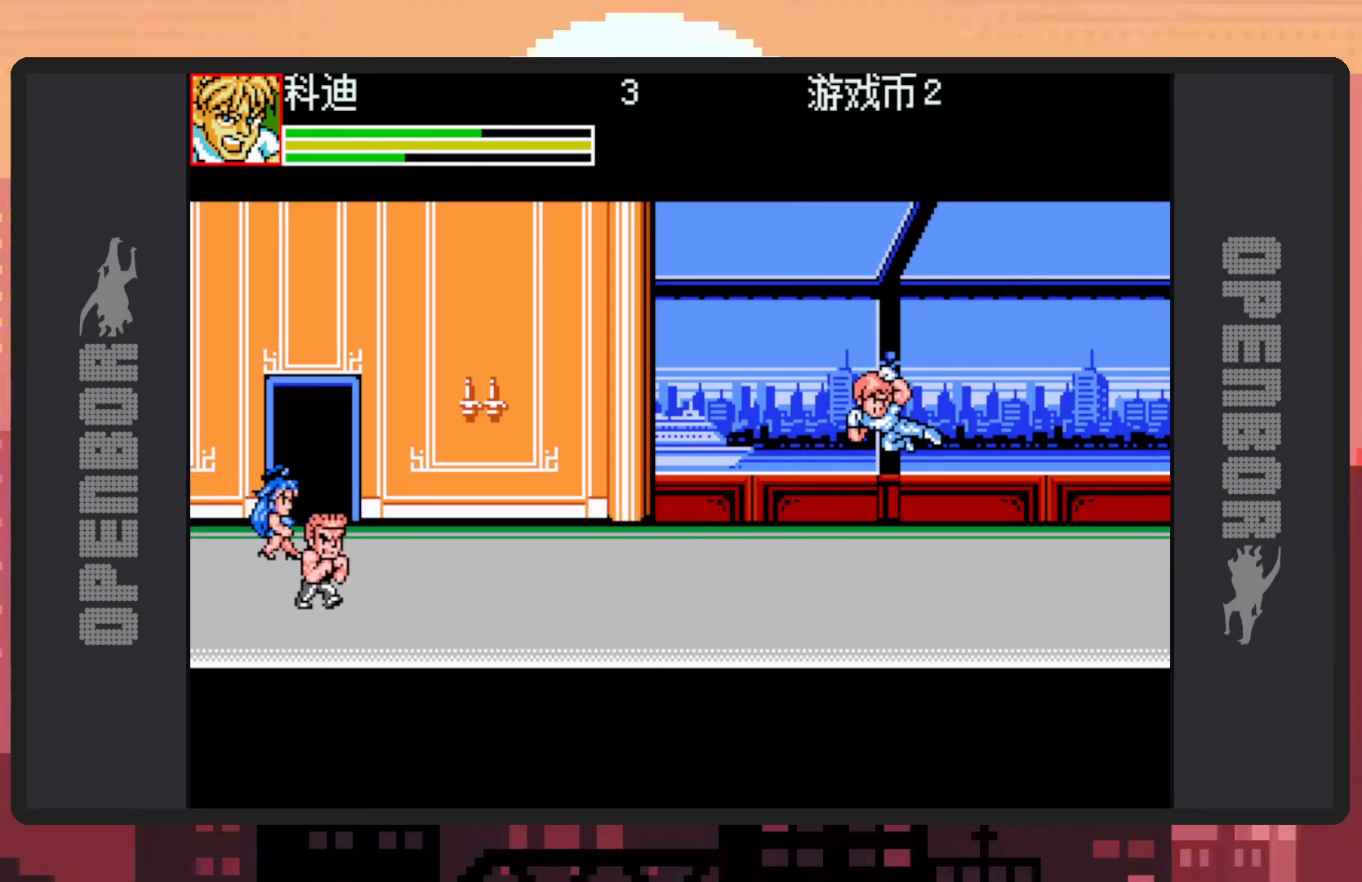
Gameplay with a controller (Nintendo layout); each line is a JSON object with the inputs held at the frame after it. "events" lists button and stick changes between this image and that frame as [ms after this image, input, new state], when the widget could be followed in between. Not read: L2 L3 R2 R3 left_stick right_stick.
{"buttons": [], "events": [[33, "Y", "down"], [67, "Y", "up"], [117, "Y", "down"], [150, "DPAD_RIGHT", "up"], [167, "Y", "up"], [367, "DPAD_LEFT", "down"], [484, "DPAD_LEFT", "up"]]}
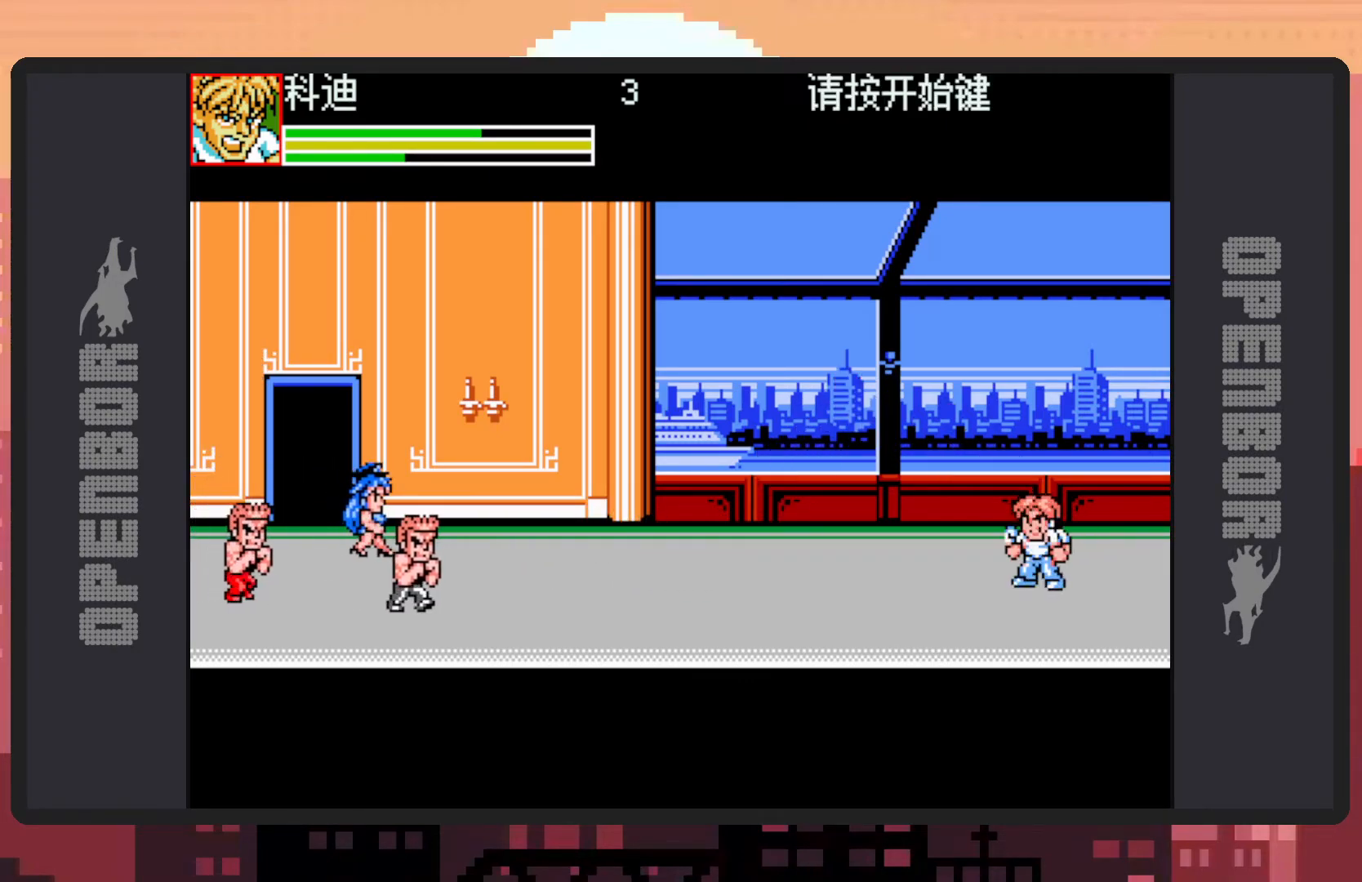
{"buttons": ["DPAD_LEFT"], "events": [[50, "DPAD_LEFT", "down"]]}
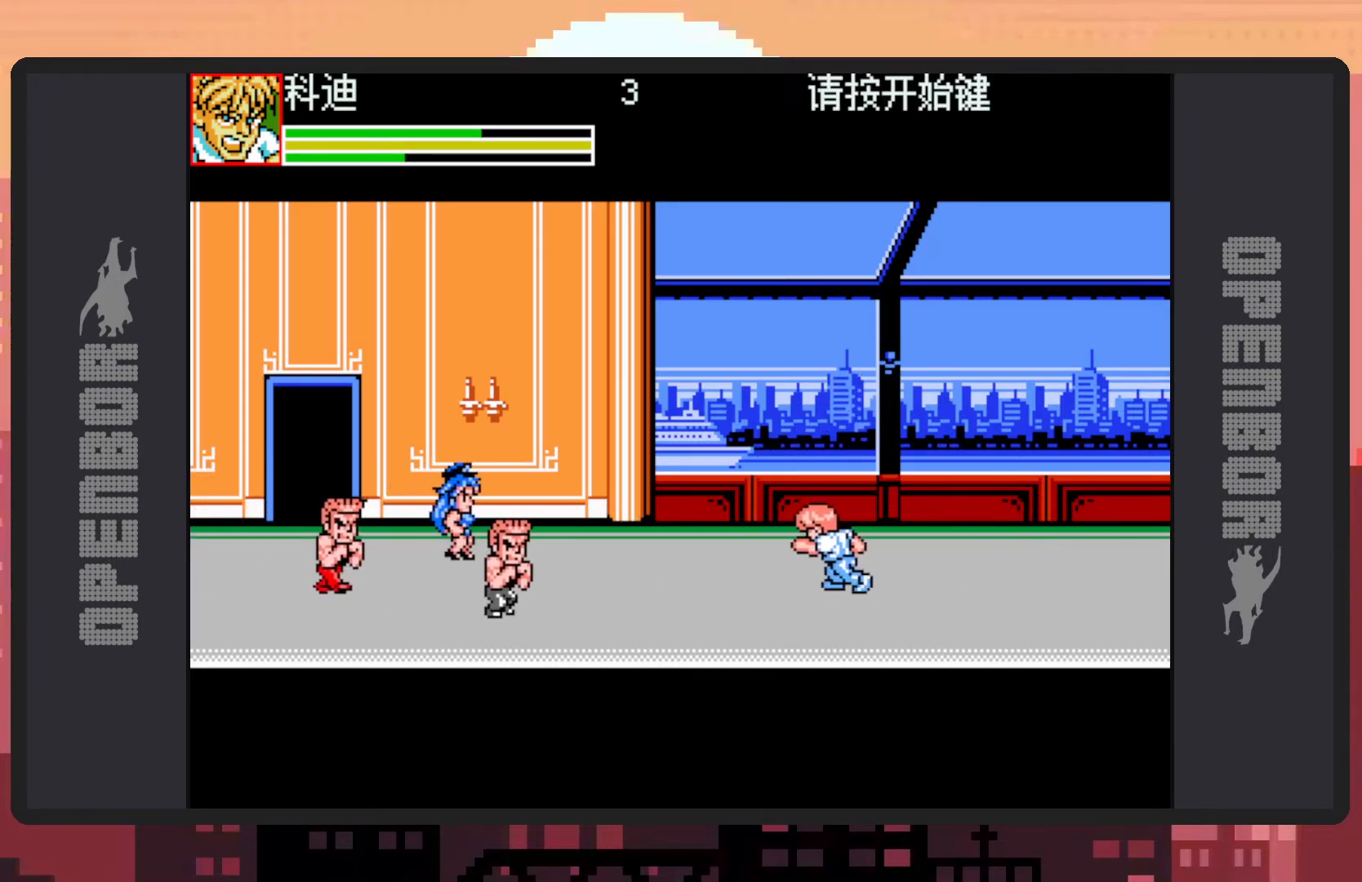
{"buttons": ["DPAD_LEFT"], "events": [[200, "B", "down"], [350, "B", "up"], [417, "Y", "down"], [450, "Y", "up"]]}
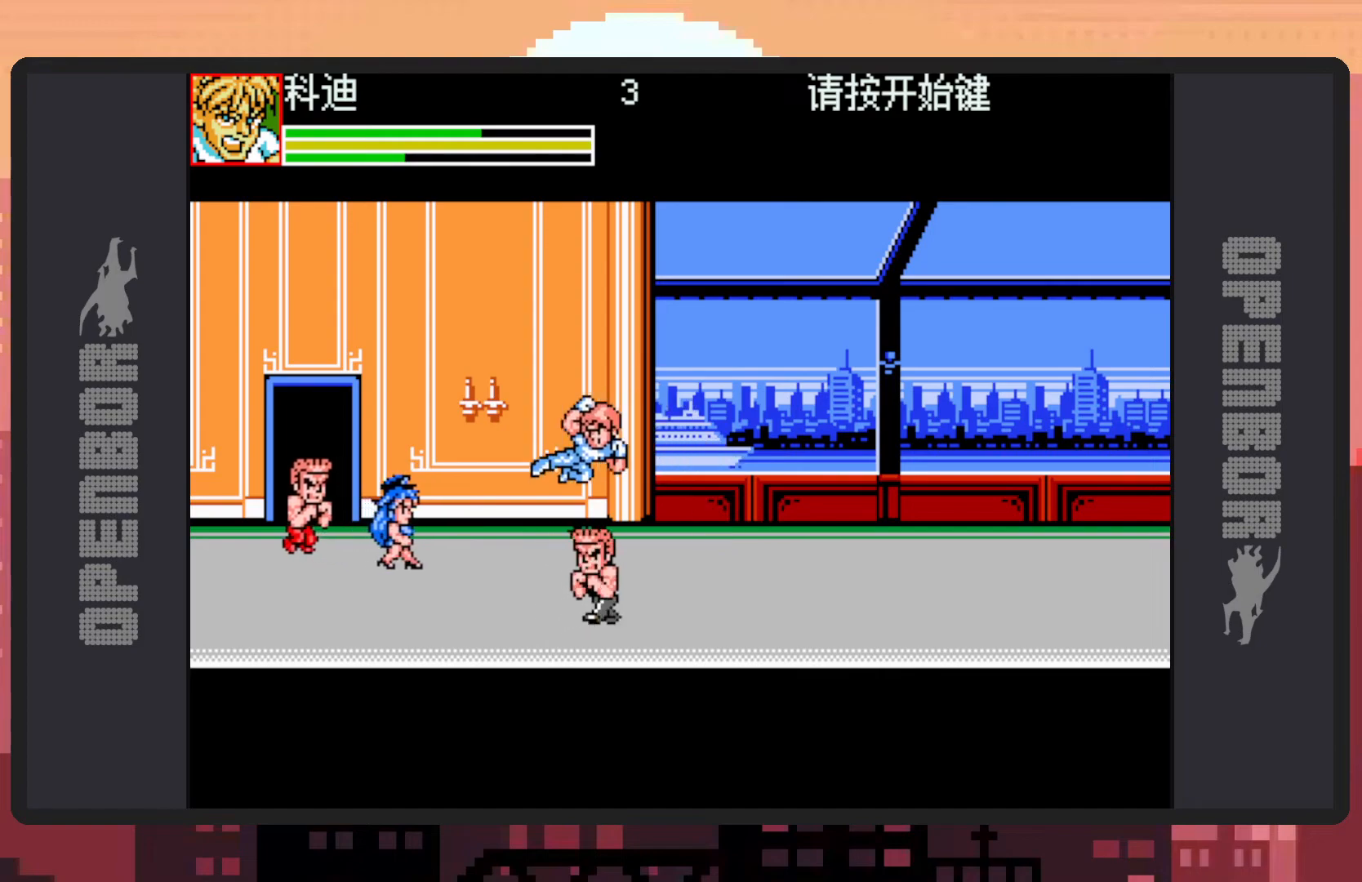
{"buttons": ["DPAD_UP", "DPAD_LEFT"], "events": [[17, "DPAD_LEFT", "up"], [17, "Y", "down"], [50, "Y", "up"], [101, "Y", "down"], [134, "Y", "up"], [184, "Y", "down"], [234, "Y", "up"], [267, "Y", "down"], [334, "Y", "up"], [418, "DPAD_LEFT", "down"], [434, "DPAD_UP", "down"]]}
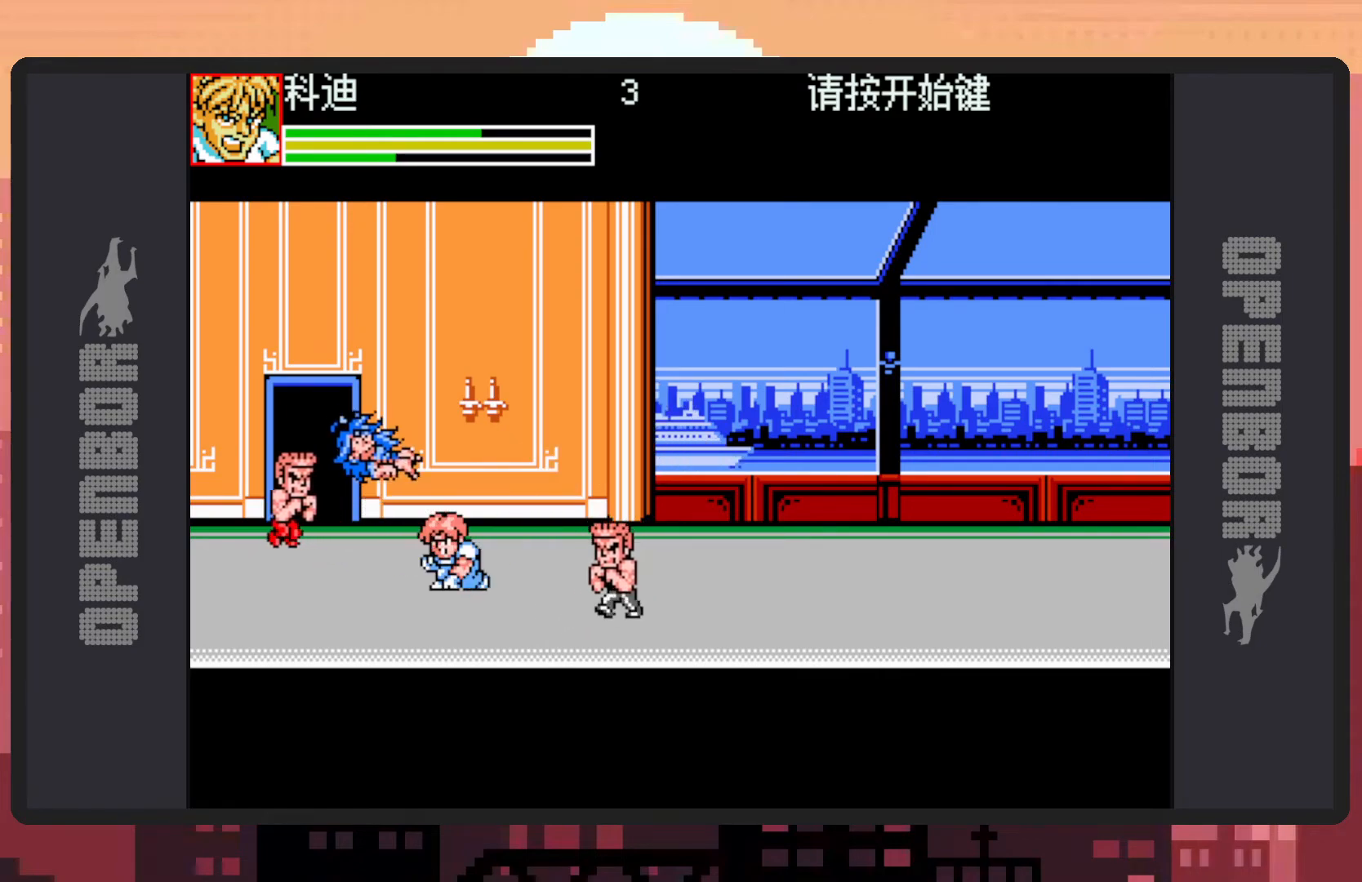
{"buttons": ["DPAD_DOWN", "DPAD_LEFT"], "events": [[384, "DPAD_UP", "up"], [450, "DPAD_DOWN", "down"]]}
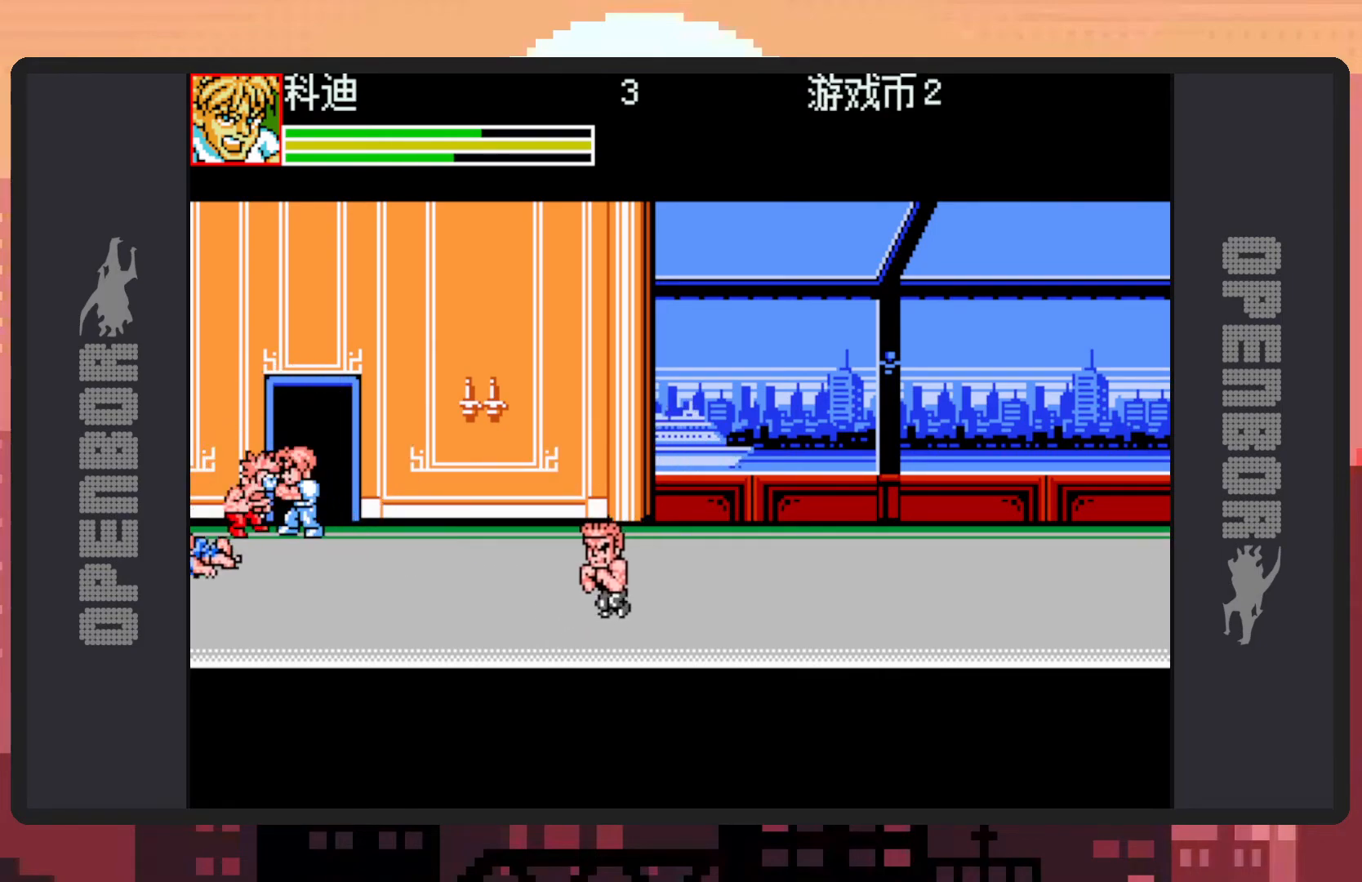
{"buttons": ["DPAD_DOWN", "DPAD_RIGHT"], "events": [[151, "DPAD_LEFT", "up"], [184, "DPAD_RIGHT", "down"], [184, "Y", "down"], [217, "Y", "up"], [284, "Y", "down"], [317, "Y", "up"], [351, "Y", "down"], [401, "Y", "up"], [451, "Y", "down"], [501, "Y", "up"]]}
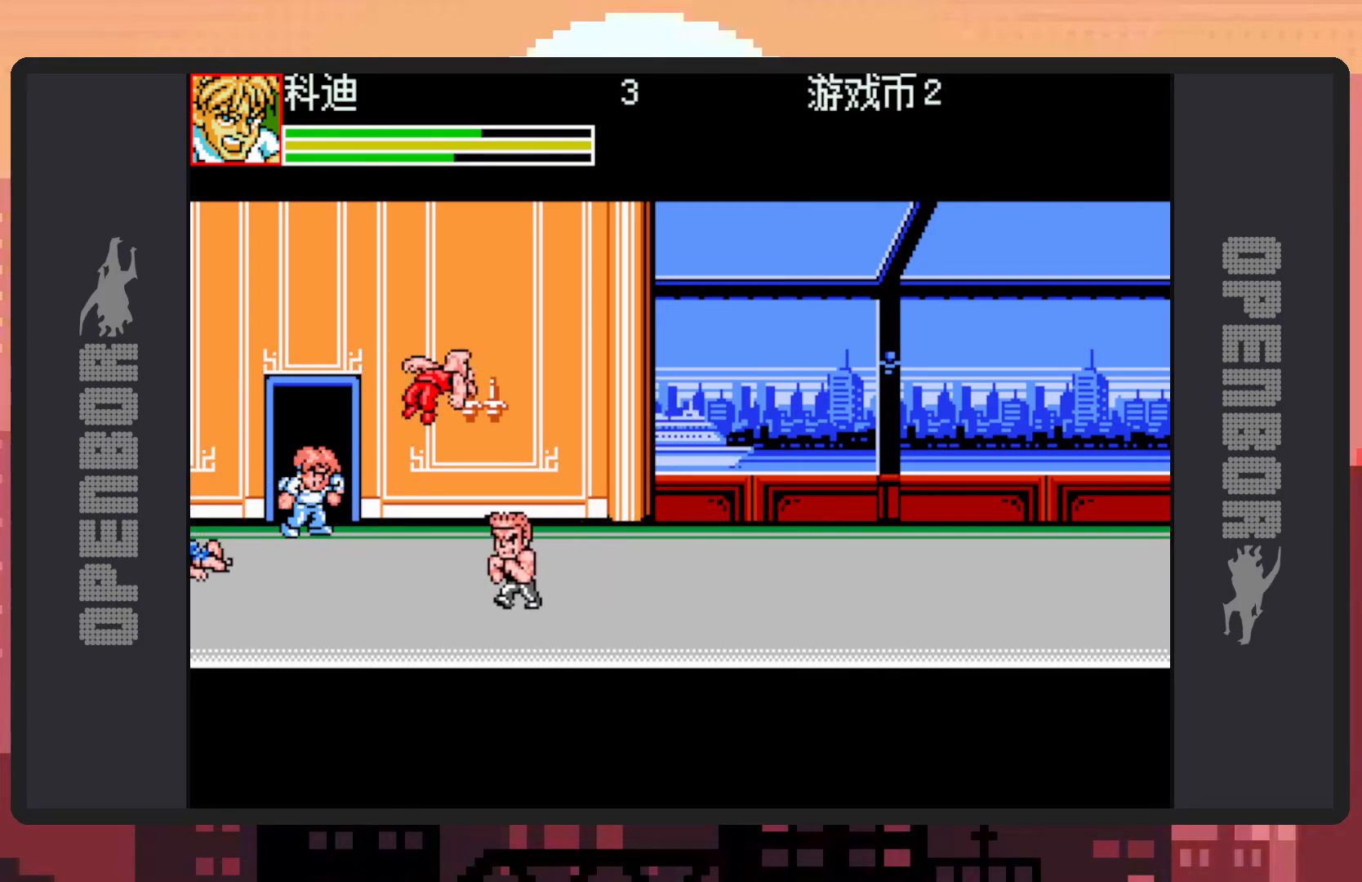
{"buttons": ["DPAD_DOWN", "DPAD_RIGHT"], "events": [[33, "Y", "down"], [83, "Y", "up"]]}
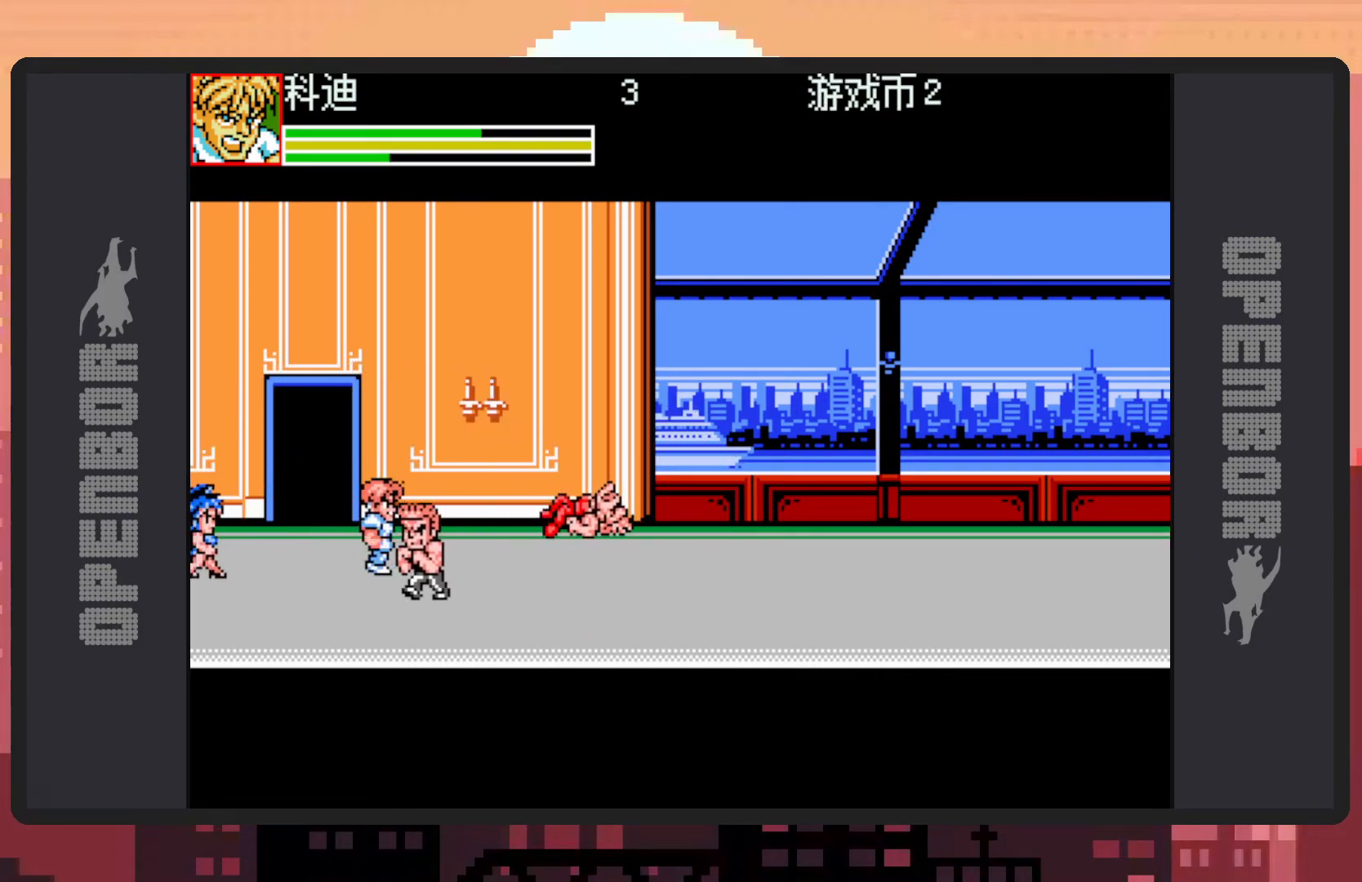
{"buttons": ["Y", "DPAD_LEFT"], "events": [[167, "DPAD_RIGHT", "up"], [201, "DPAD_LEFT", "down"], [201, "Y", "down"], [251, "Y", "up"], [301, "Y", "down"], [351, "Y", "up"], [367, "DPAD_DOWN", "up"], [384, "Y", "down"], [434, "Y", "up"], [484, "Y", "down"]]}
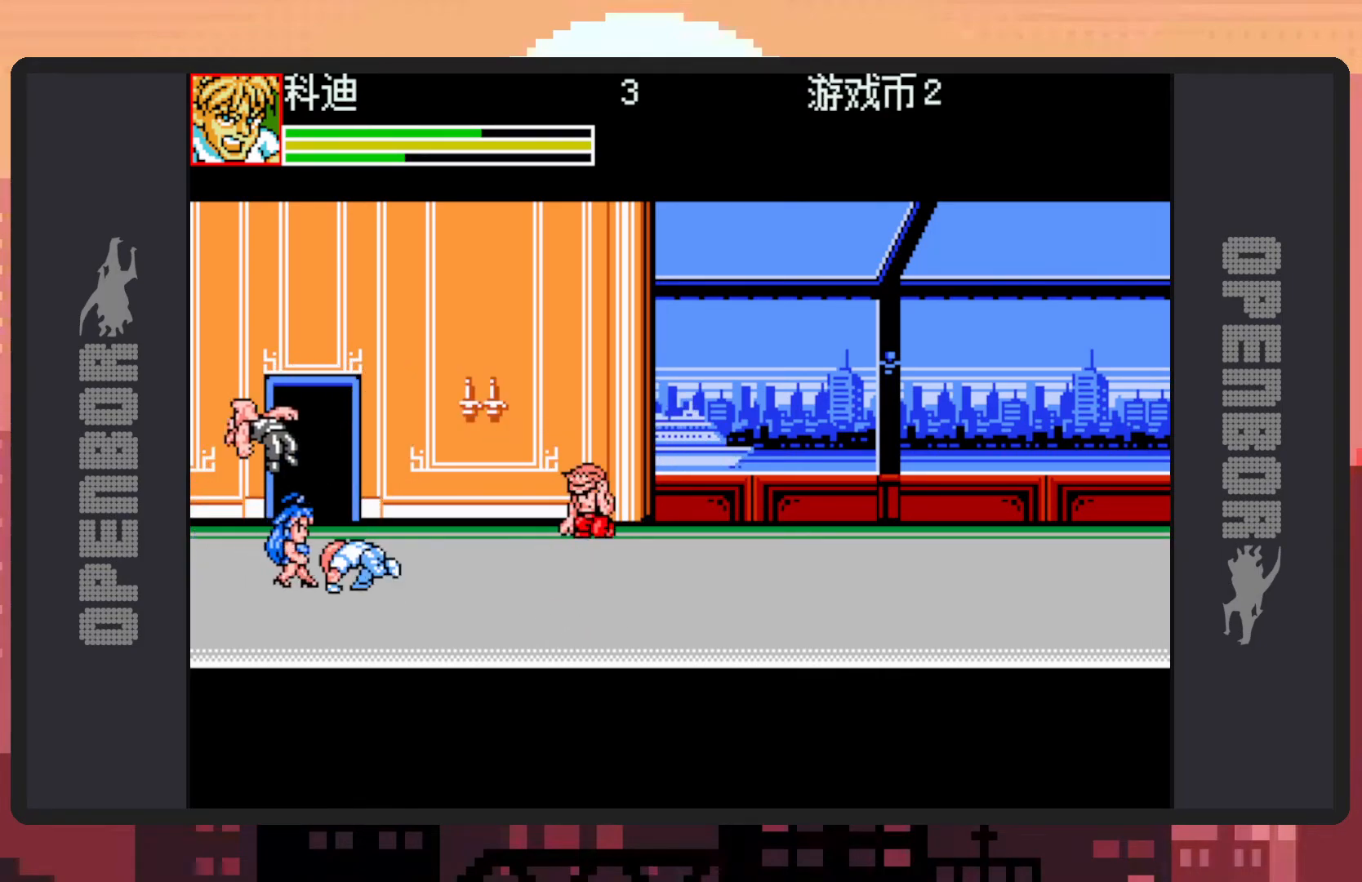
{"buttons": [], "events": [[17, "Y", "up"], [67, "Y", "down"], [83, "Y", "up"], [100, "DPAD_LEFT", "up"], [284, "DPAD_LEFT", "down"], [384, "Y", "down"], [417, "Y", "up"], [450, "Y", "down"], [467, "DPAD_LEFT", "up"], [500, "Y", "up"]]}
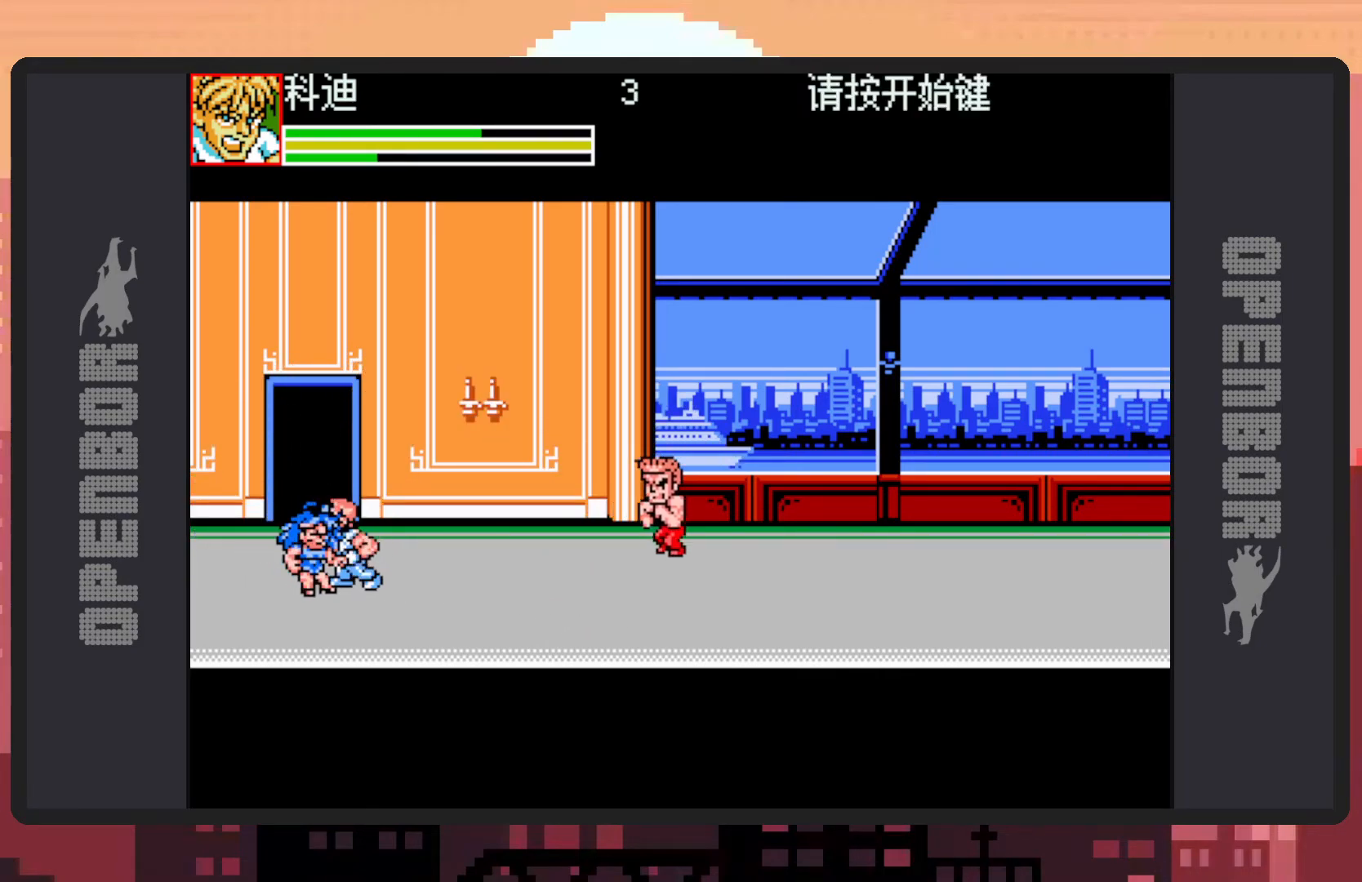
{"buttons": ["Y"], "events": [[50, "Y", "down"], [84, "Y", "up"], [134, "Y", "down"], [184, "Y", "up"], [217, "Y", "down"], [267, "Y", "up"], [301, "Y", "down"], [367, "Y", "up"], [401, "Y", "down"], [451, "Y", "up"], [484, "Y", "down"]]}
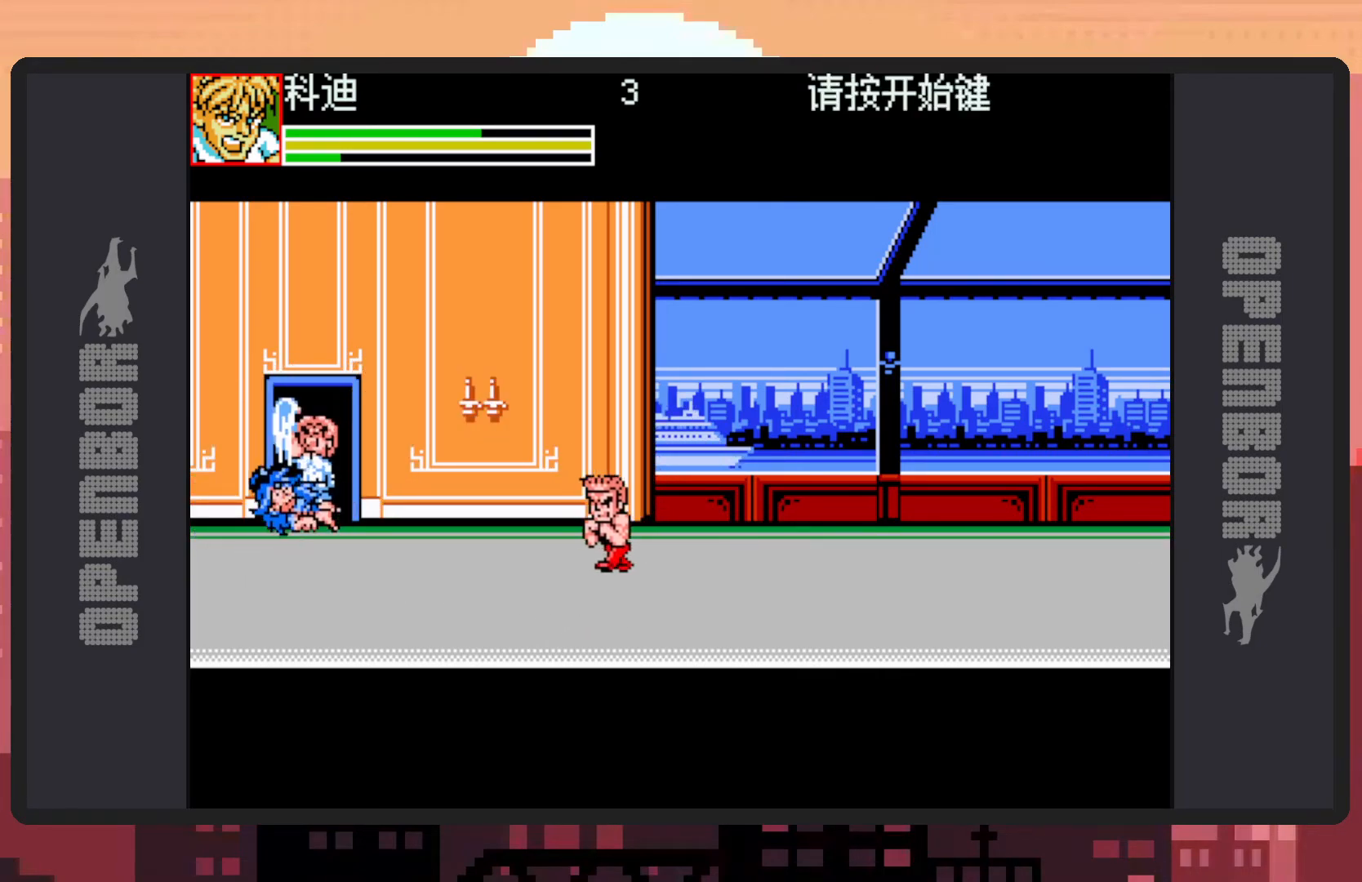
{"buttons": ["DPAD_RIGHT"], "events": [[33, "Y", "up"], [83, "Y", "down"], [117, "Y", "up"], [183, "Y", "down"], [217, "Y", "up"], [367, "DPAD_RIGHT", "down"]]}
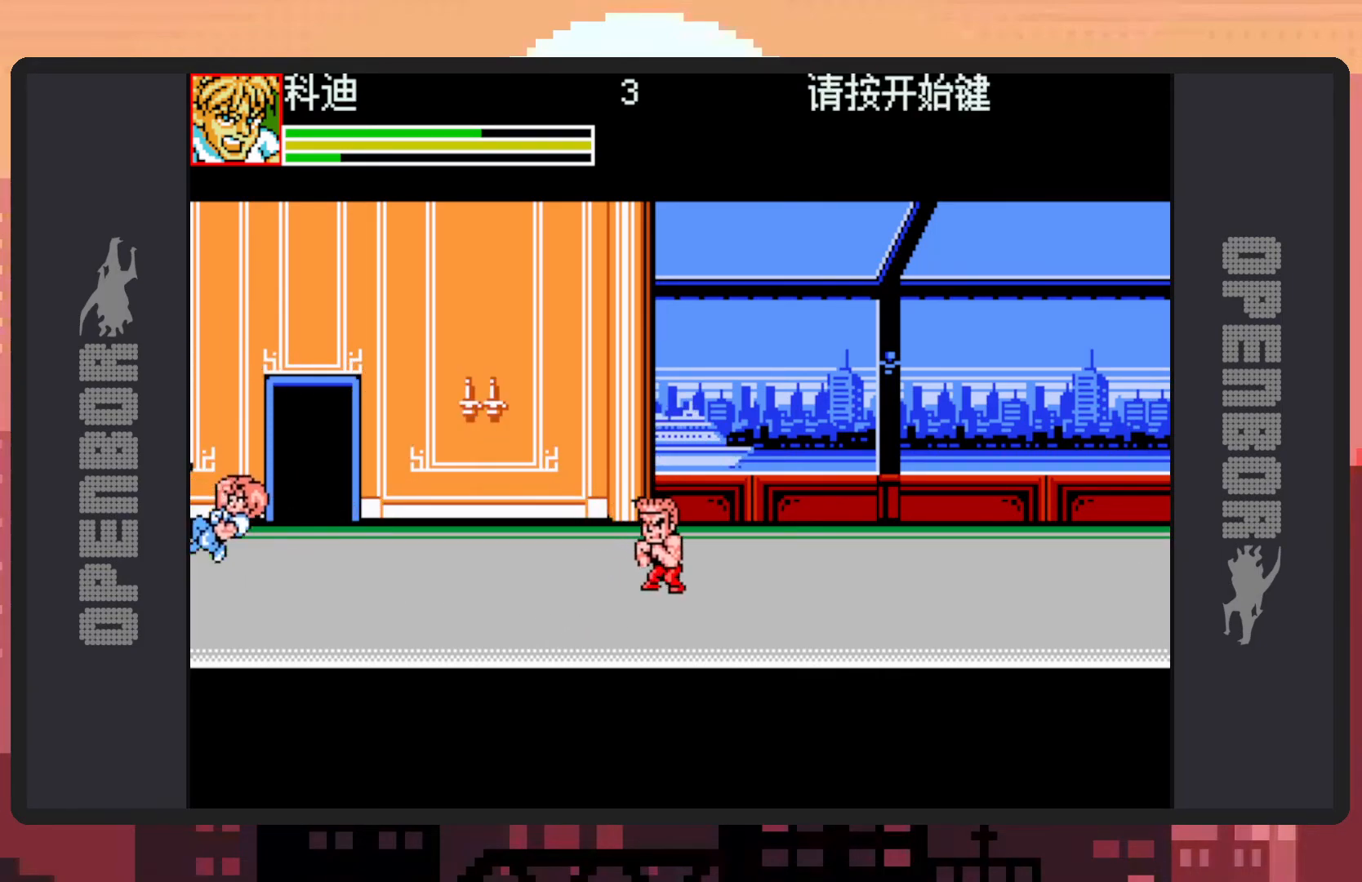
{"buttons": ["DPAD_RIGHT"], "events": [[134, "DPAD_DOWN", "down"], [334, "B", "down"], [451, "DPAD_DOWN", "up"], [484, "B", "up"]]}
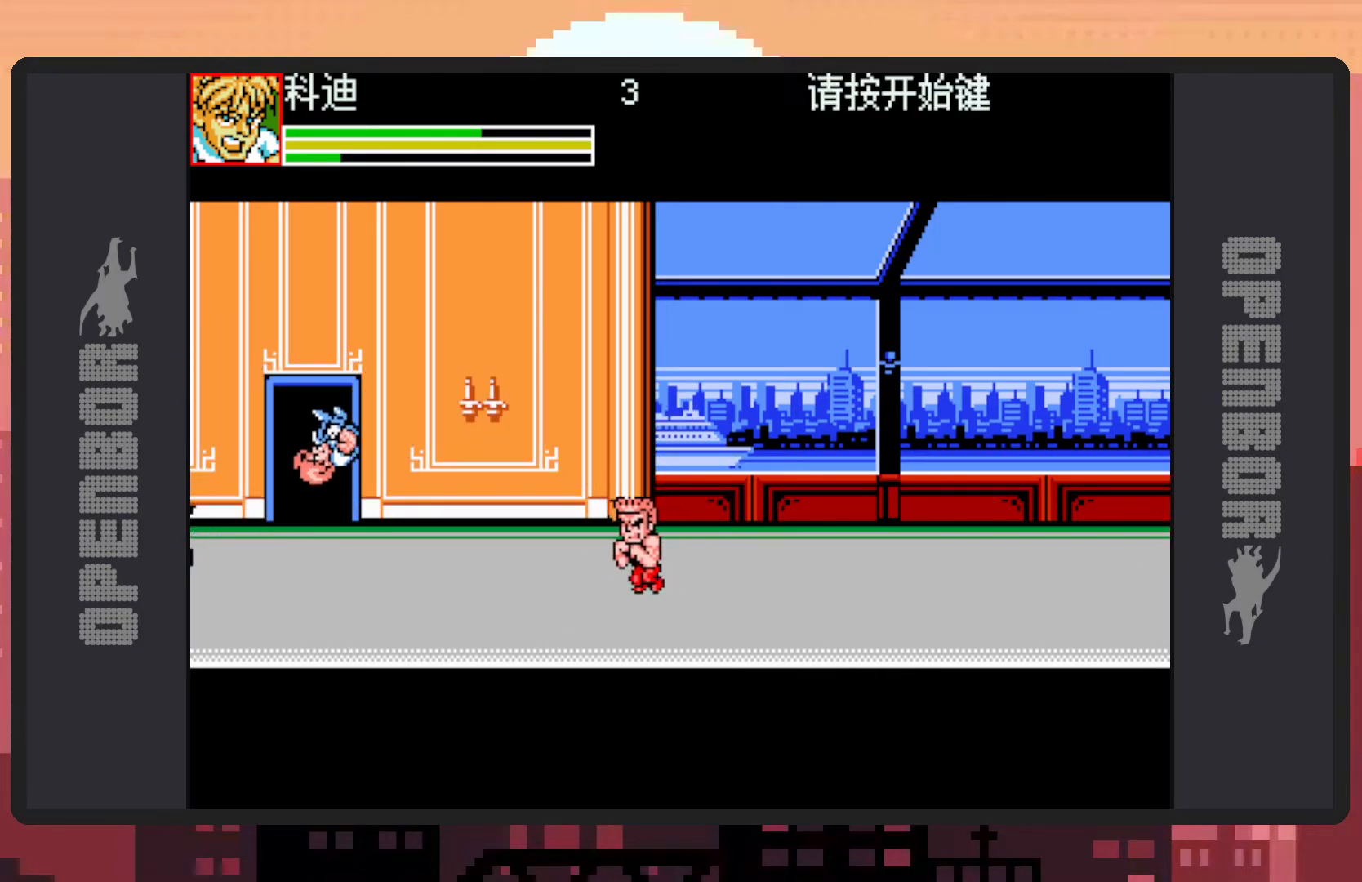
{"buttons": ["Y"], "events": [[117, "Y", "down"], [167, "Y", "up"], [217, "Y", "down"], [250, "Y", "up"], [300, "Y", "down"], [334, "Y", "up"], [350, "DPAD_RIGHT", "up"], [384, "Y", "down"], [434, "Y", "up"], [484, "Y", "down"]]}
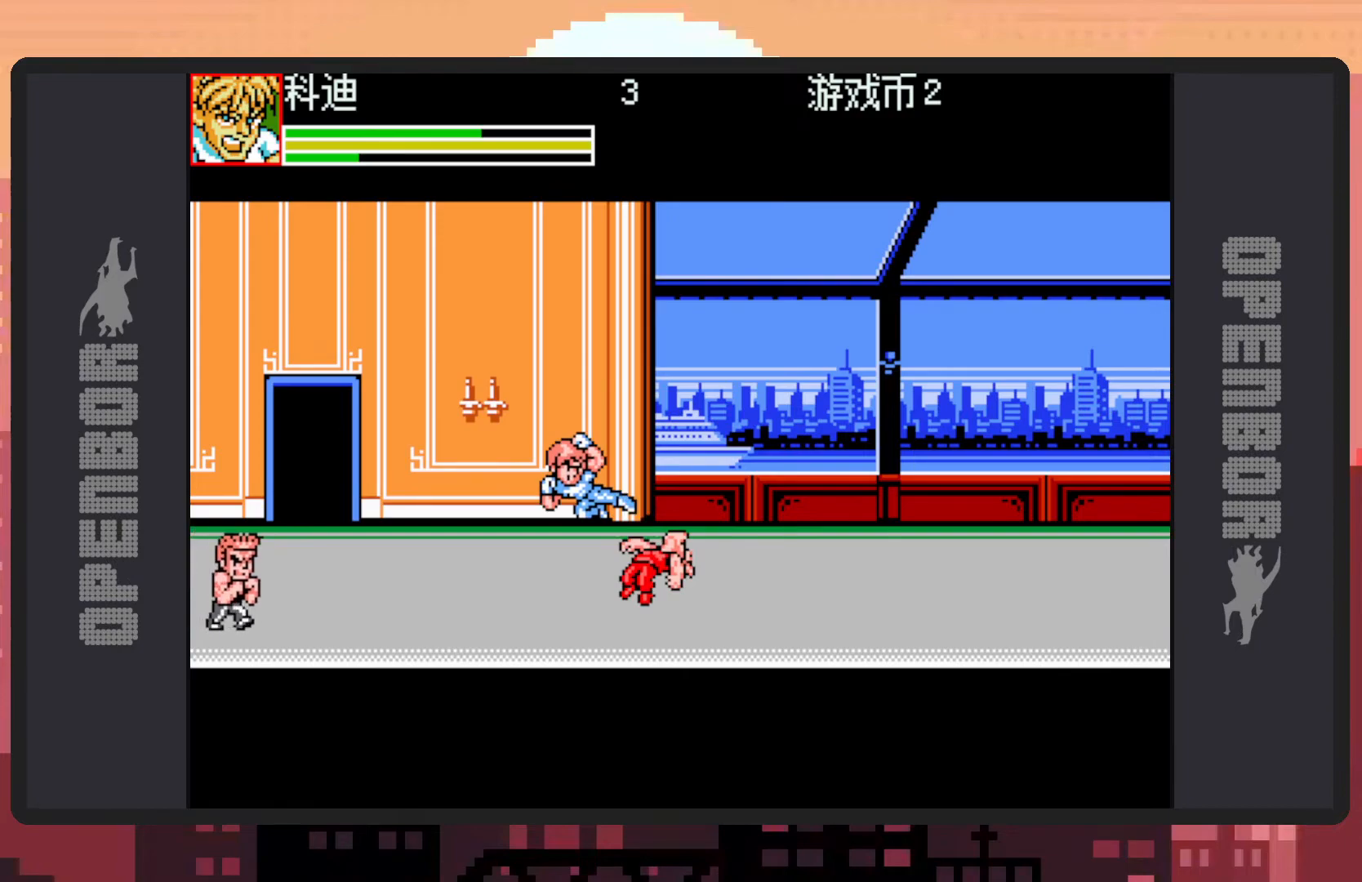
{"buttons": ["B", "DPAD_LEFT"], "events": [[17, "Y", "up"], [67, "Y", "down"], [117, "Y", "up"], [151, "Y", "down"], [184, "DPAD_DOWN", "down"], [201, "Y", "up"], [217, "DPAD_LEFT", "down"], [401, "DPAD_DOWN", "up"], [451, "B", "down"]]}
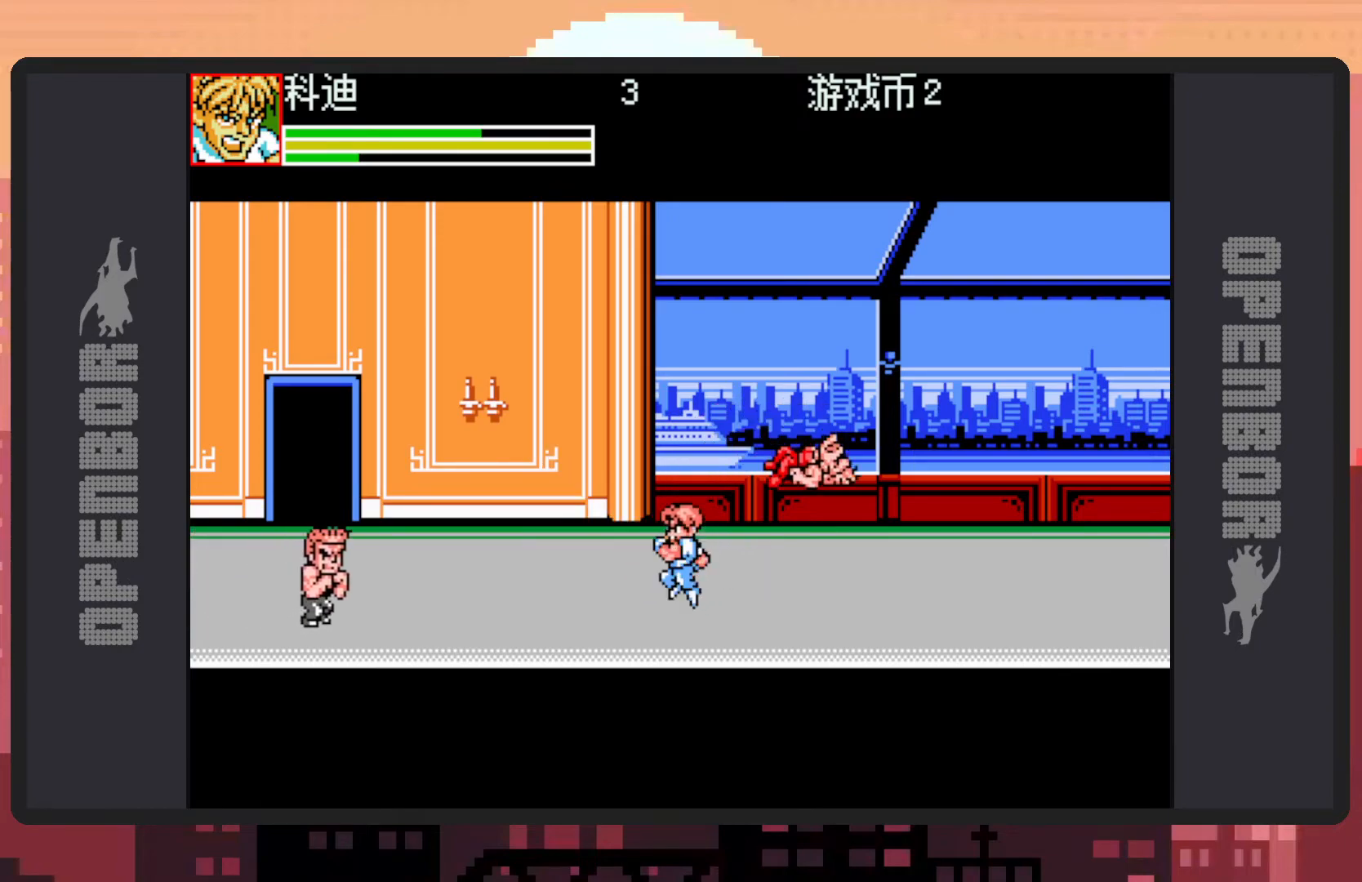
{"buttons": [], "events": [[67, "B", "up"], [200, "Y", "down"], [234, "Y", "up"], [284, "DPAD_LEFT", "up"], [284, "Y", "down"], [334, "Y", "up"], [367, "Y", "down"], [417, "Y", "up"], [467, "Y", "down"], [501, "Y", "up"]]}
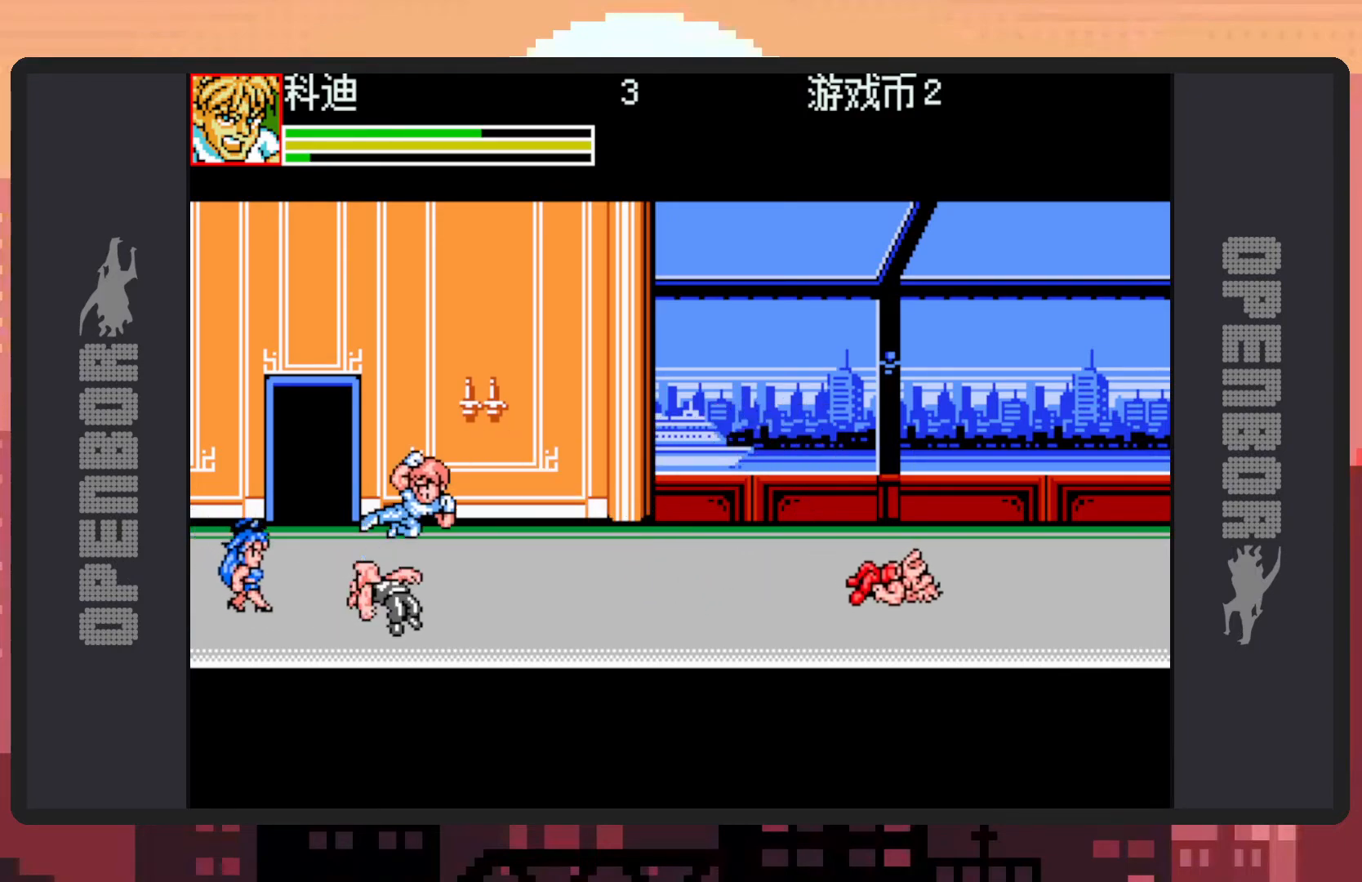
{"buttons": ["Y"], "events": [[50, "Y", "down"], [100, "Y", "up"], [150, "Y", "down"], [183, "Y", "up"], [233, "Y", "down"], [267, "Y", "up"], [317, "Y", "down"], [367, "Y", "up"], [417, "Y", "down"], [450, "Y", "up"], [500, "Y", "down"]]}
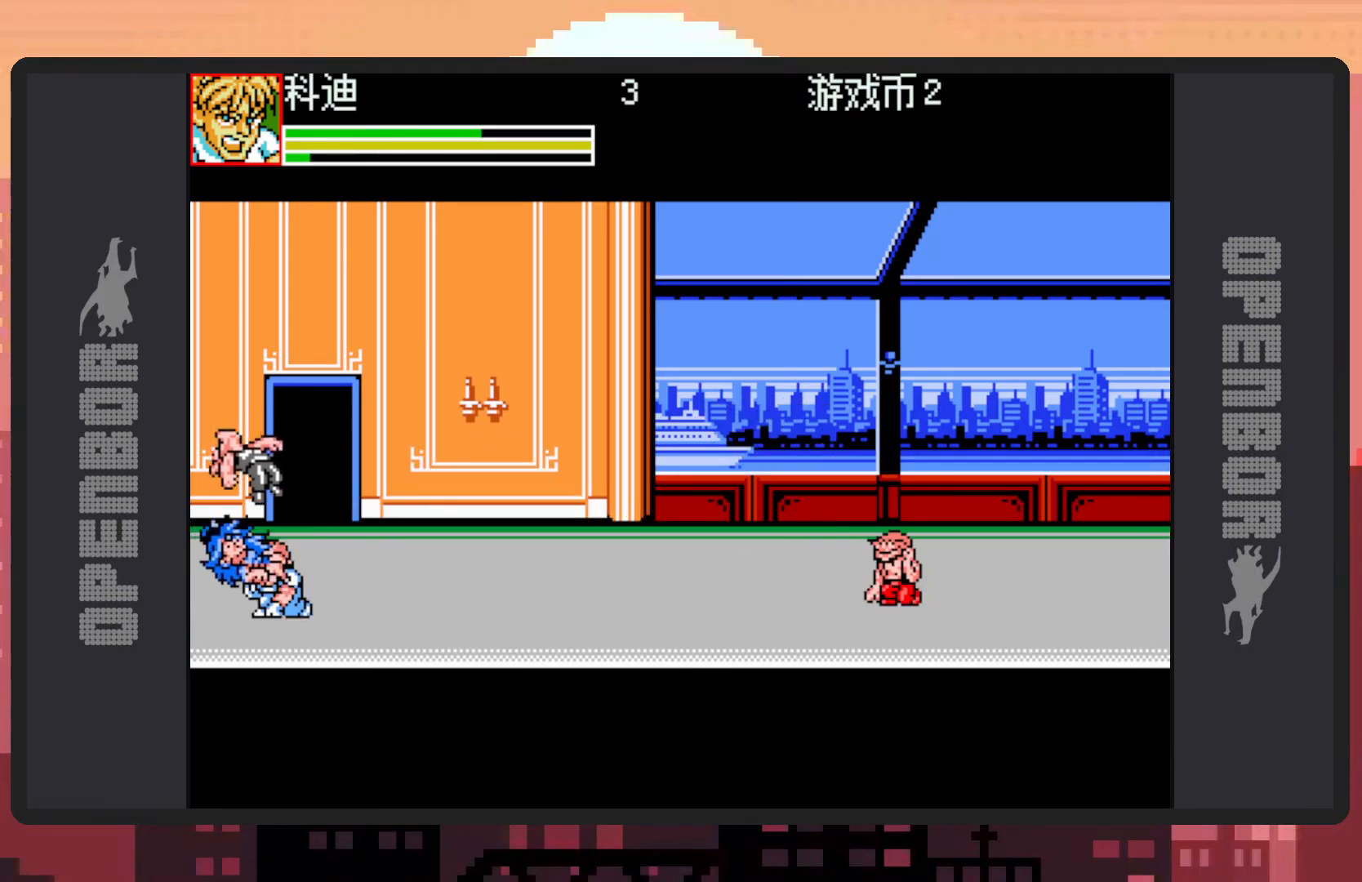
{"buttons": ["DPAD_RIGHT"], "events": [[50, "Y", "up"], [84, "Y", "down"], [134, "Y", "up"], [184, "Y", "down"], [251, "Y", "up"], [284, "DPAD_RIGHT", "down"]]}
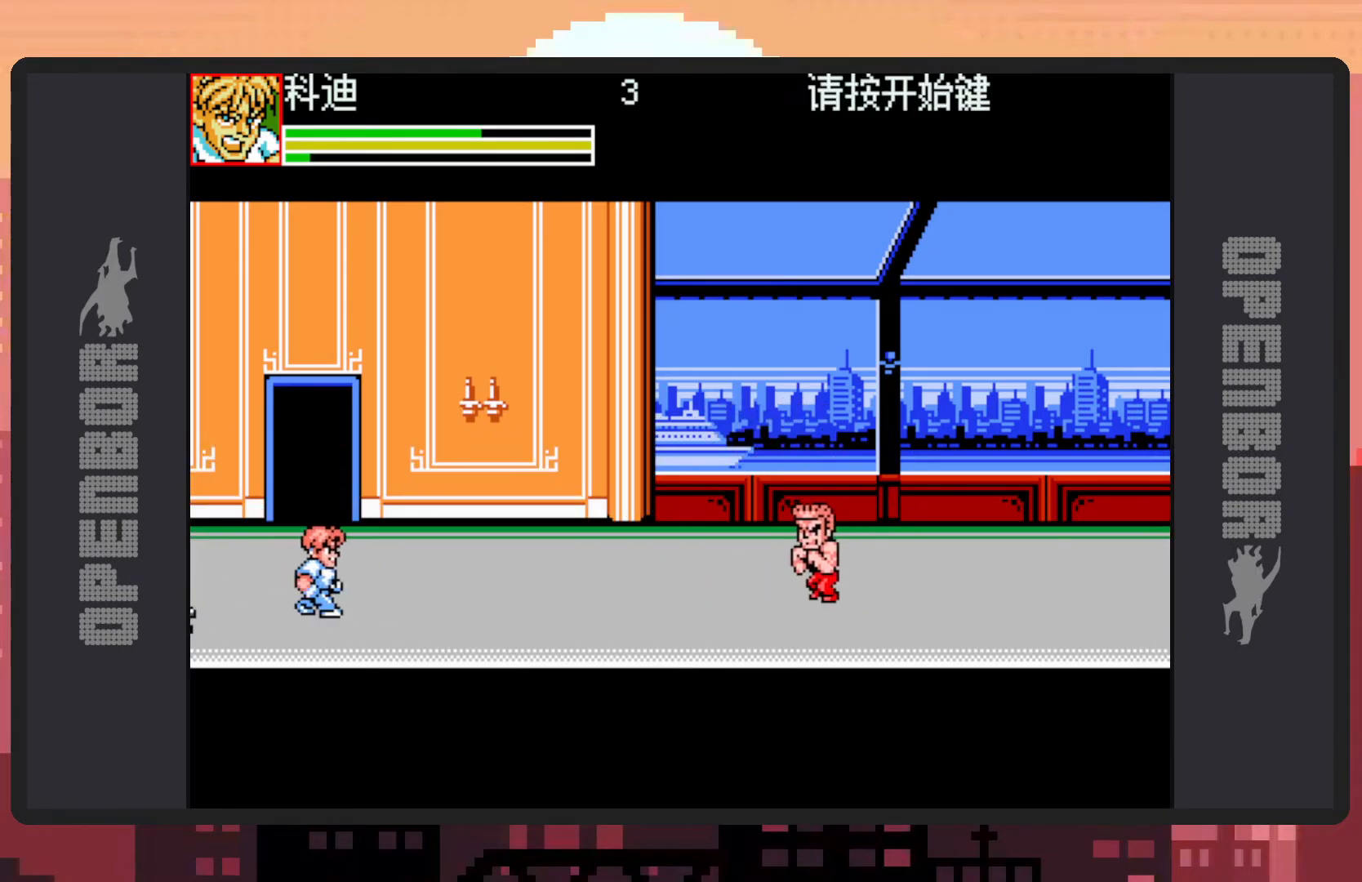
{"buttons": ["DPAD_RIGHT"], "events": [[66, "B", "down"], [233, "B", "up"], [350, "Y", "down"], [383, "Y", "up"], [434, "Y", "down"], [484, "Y", "up"]]}
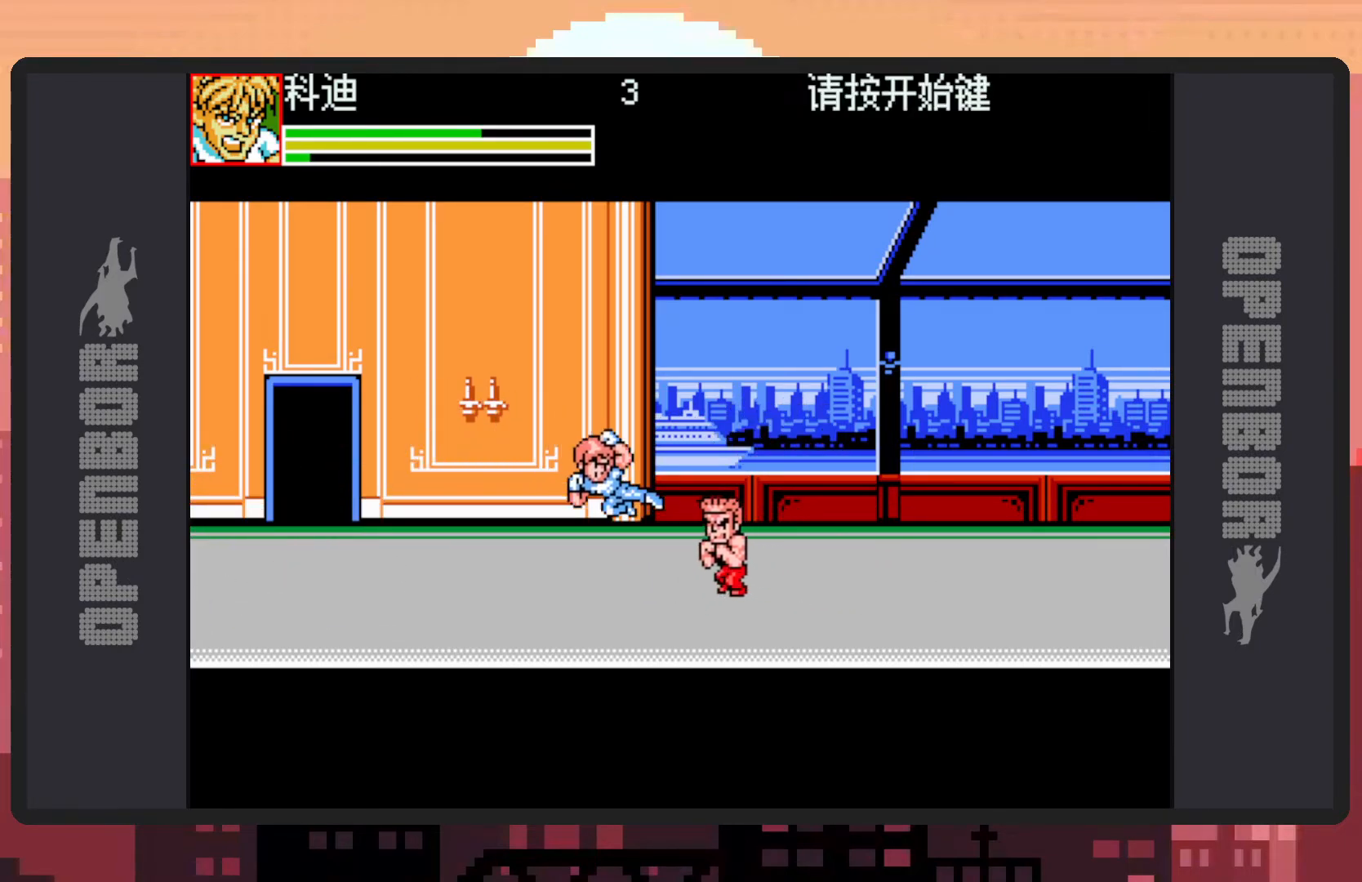
{"buttons": ["DPAD_UP", "DPAD_LEFT"], "events": [[34, "Y", "down"], [50, "DPAD_RIGHT", "up"], [67, "Y", "up"], [117, "Y", "down"], [150, "Y", "up"], [200, "Y", "down"], [250, "Y", "up"], [284, "Y", "down"], [334, "Y", "up"], [367, "DPAD_LEFT", "down"], [384, "Y", "down"], [434, "Y", "up"], [467, "DPAD_UP", "down"]]}
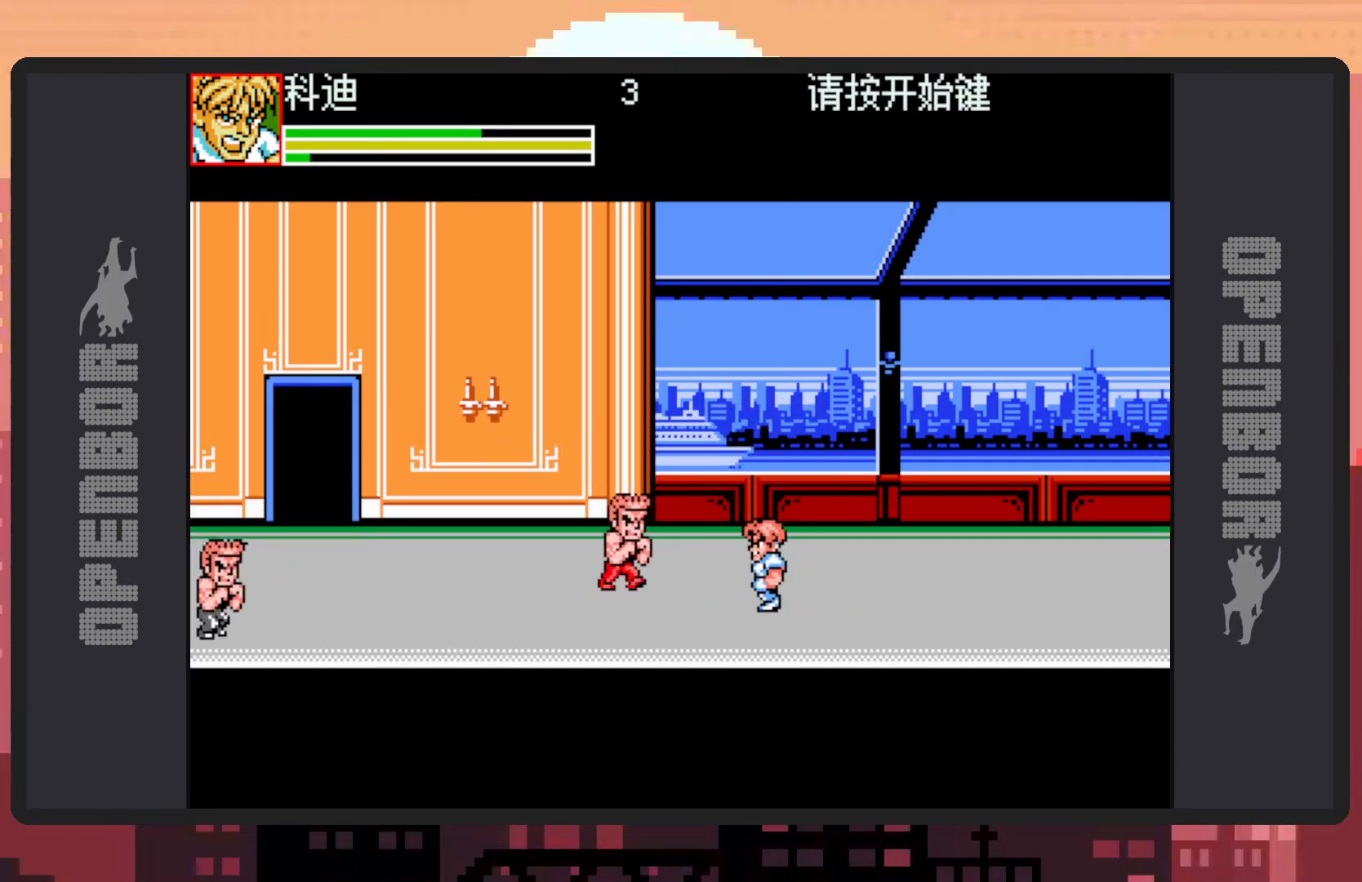
{"buttons": ["Y", "DPAD_LEFT"], "events": [[267, "DPAD_UP", "up"], [500, "Y", "down"]]}
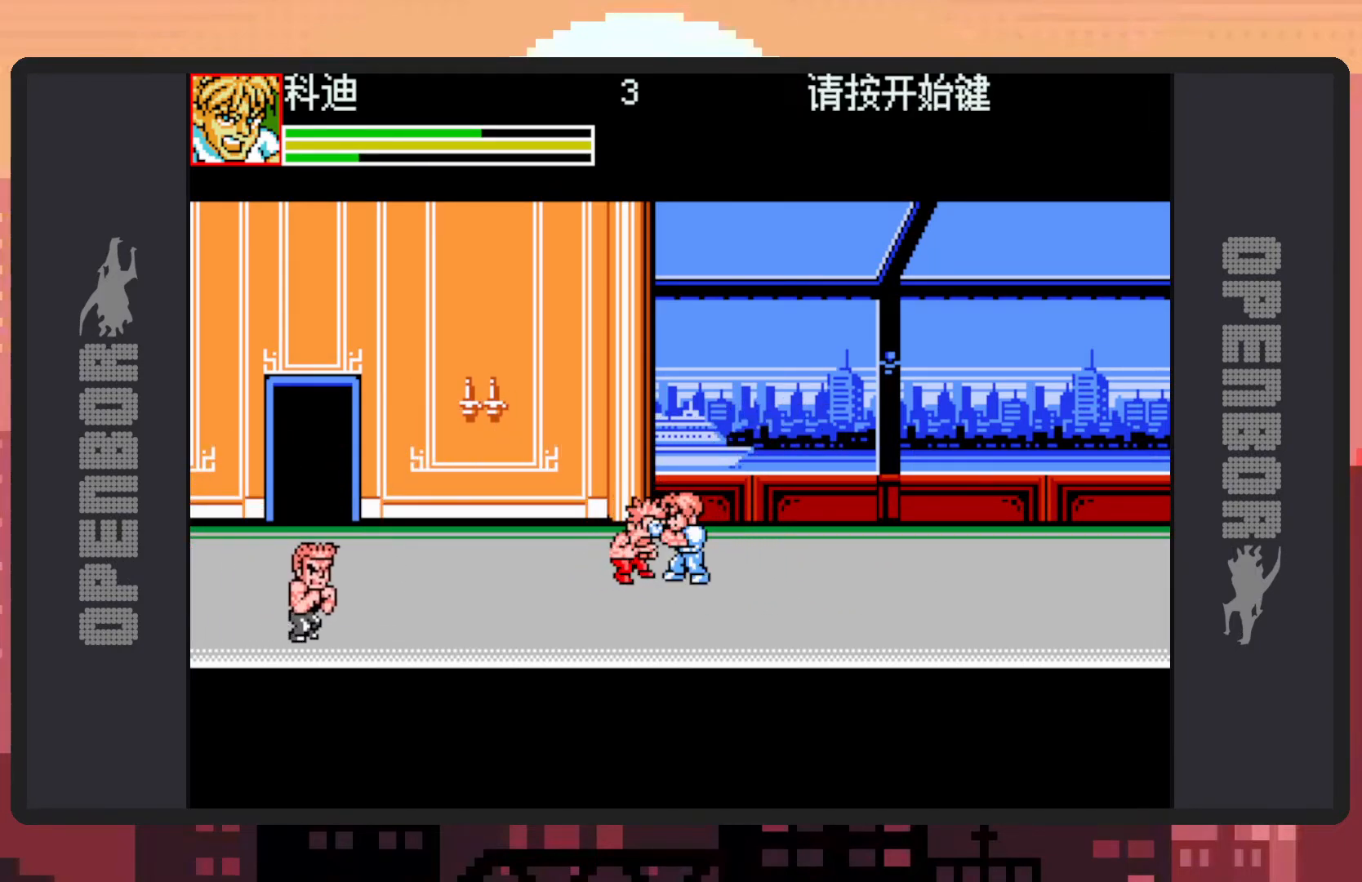
{"buttons": [], "events": [[34, "Y", "up"], [84, "Y", "down"], [134, "Y", "up"], [150, "DPAD_LEFT", "up"], [167, "Y", "down"], [217, "Y", "up"], [267, "Y", "down"], [317, "Y", "up"], [351, "Y", "down"], [401, "Y", "up"], [451, "Y", "down"], [484, "Y", "up"]]}
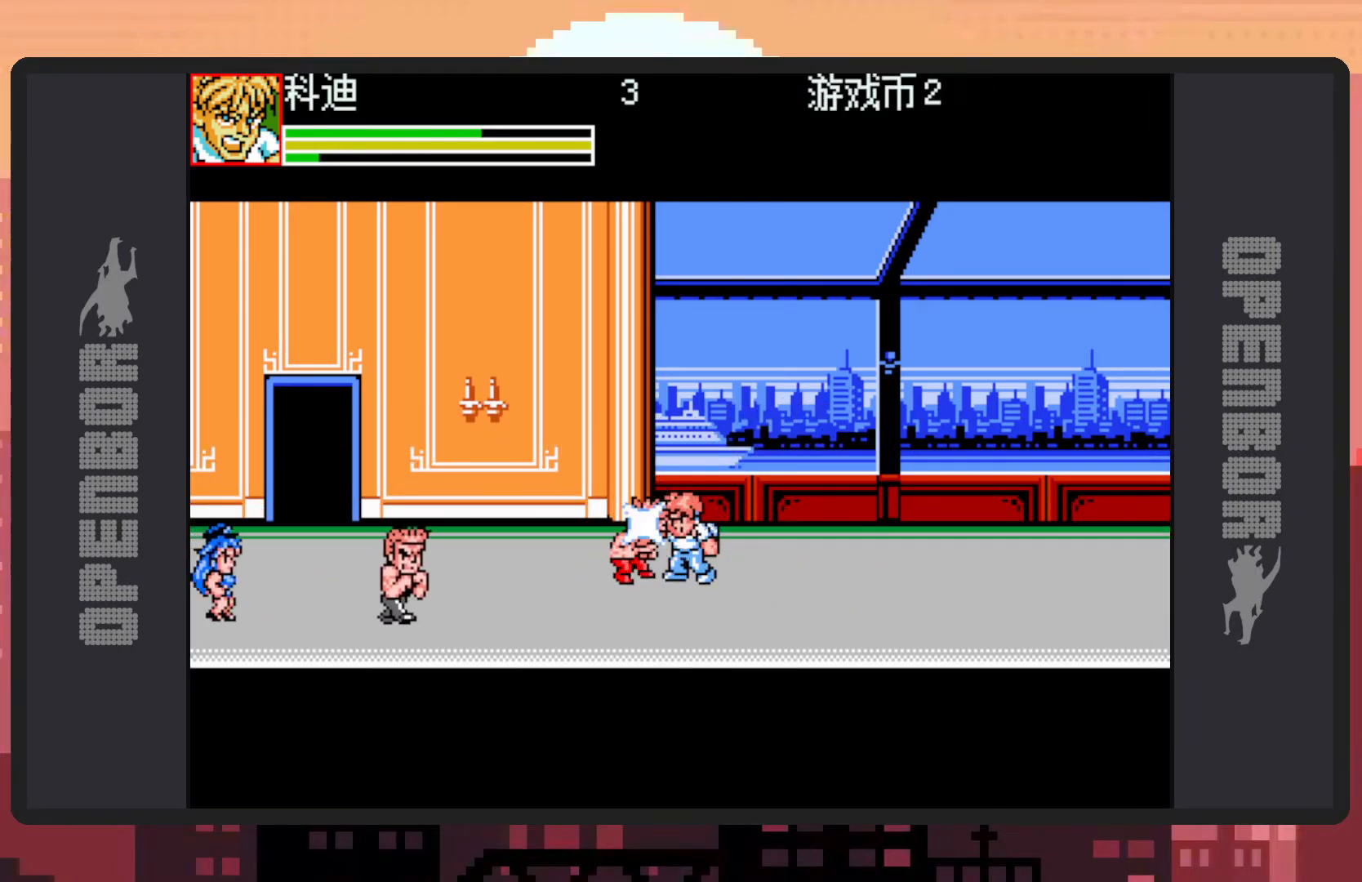
{"buttons": ["Y"], "events": [[33, "Y", "down"], [83, "Y", "up"], [133, "Y", "down"], [167, "Y", "up"], [217, "Y", "down"], [250, "Y", "up"], [300, "Y", "down"], [333, "Y", "up"], [383, "Y", "down"], [434, "Y", "up"], [484, "Y", "down"]]}
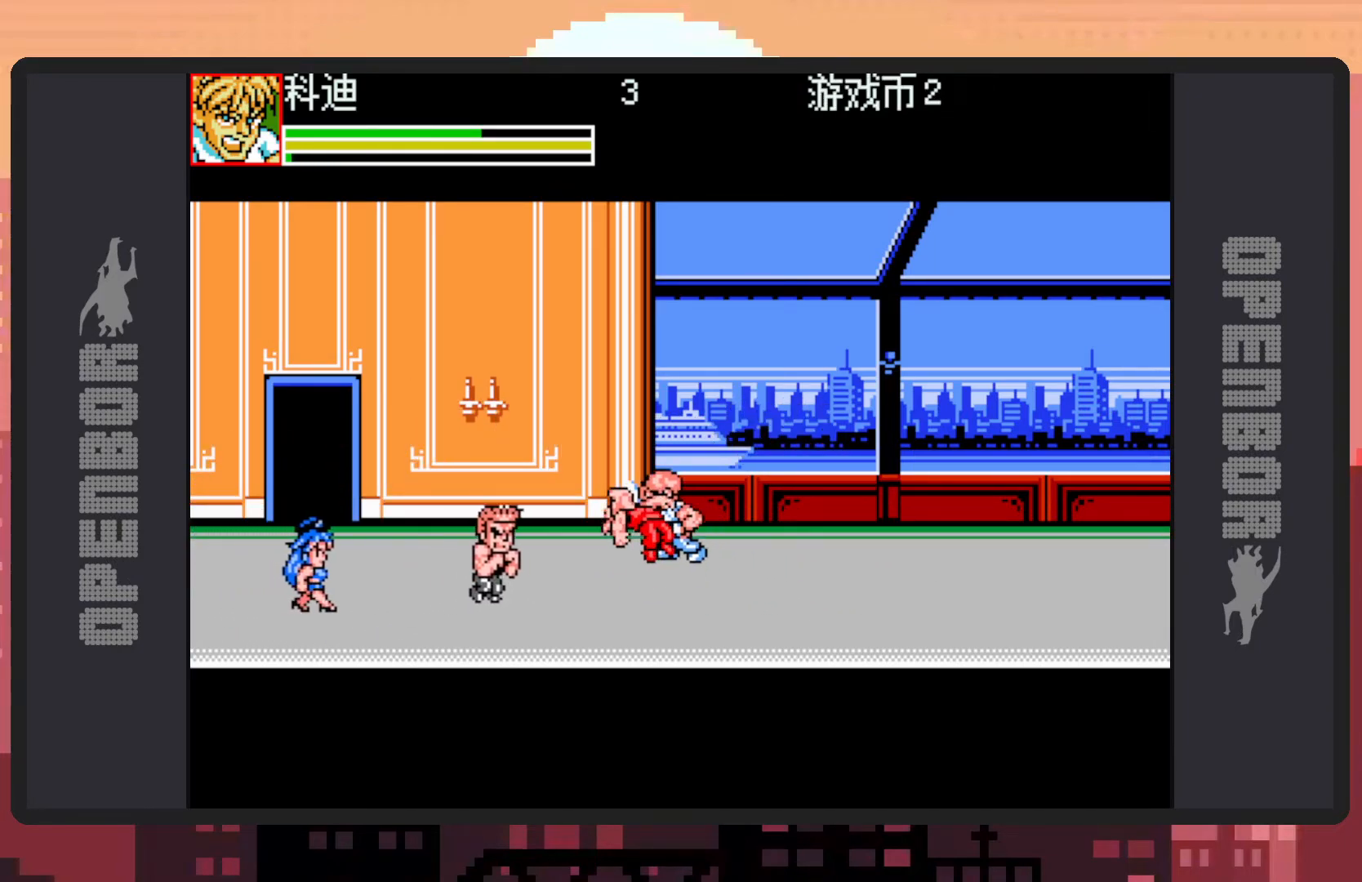
{"buttons": [], "events": [[17, "Y", "up"], [67, "Y", "down"], [117, "Y", "up"], [167, "Y", "down"], [200, "Y", "up"], [250, "Y", "down"], [284, "Y", "up"], [334, "Y", "down"], [384, "Y", "up"], [434, "Y", "down"], [467, "Y", "up"]]}
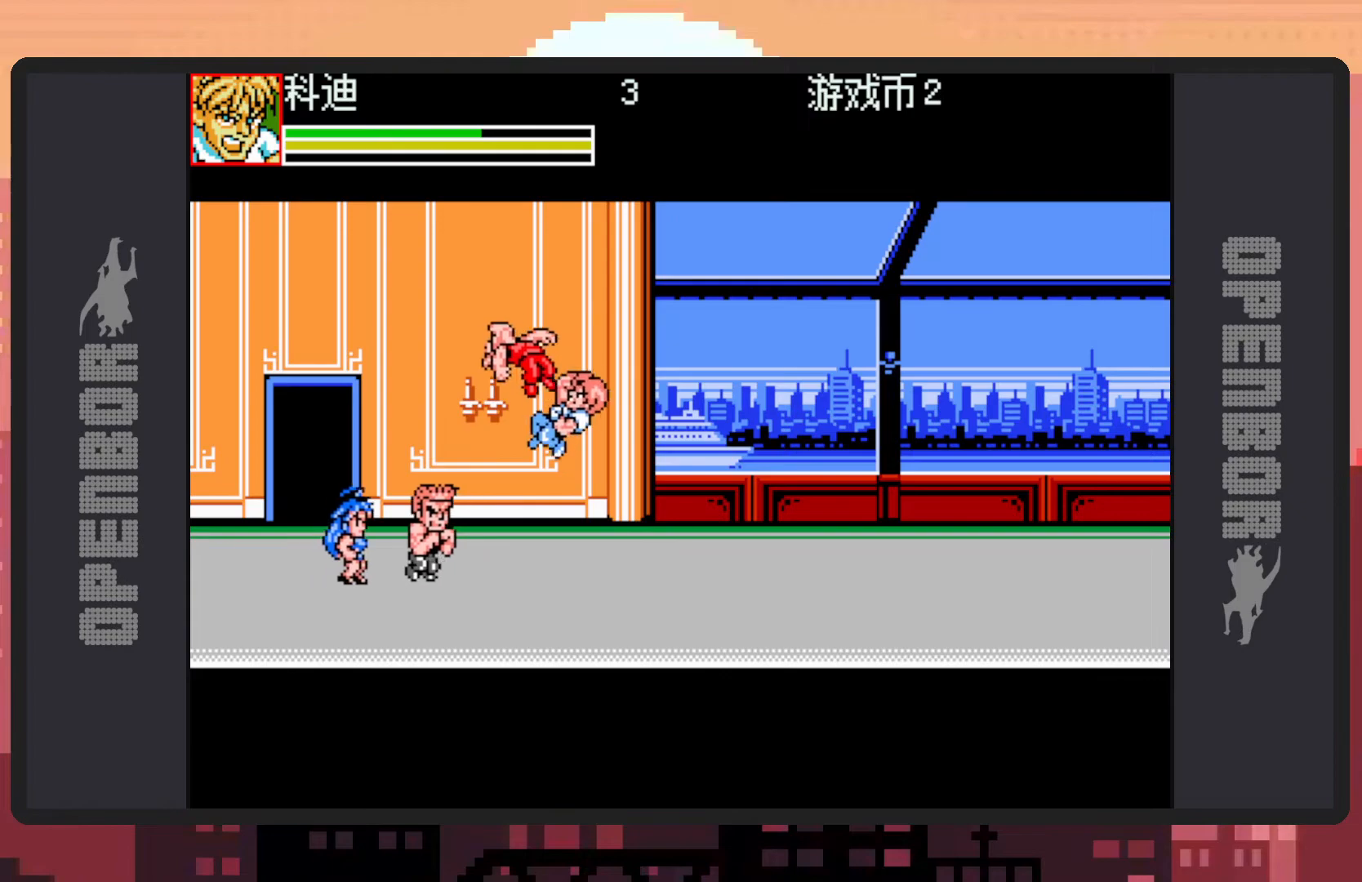
{"buttons": [], "events": [[16, "Y", "down"], [50, "Y", "up"], [100, "Y", "down"], [150, "Y", "up"], [183, "Y", "down"], [233, "Y", "up"], [283, "Y", "down"], [333, "Y", "up"], [367, "Y", "down"], [417, "Y", "up"], [450, "Y", "down"], [500, "Y", "up"]]}
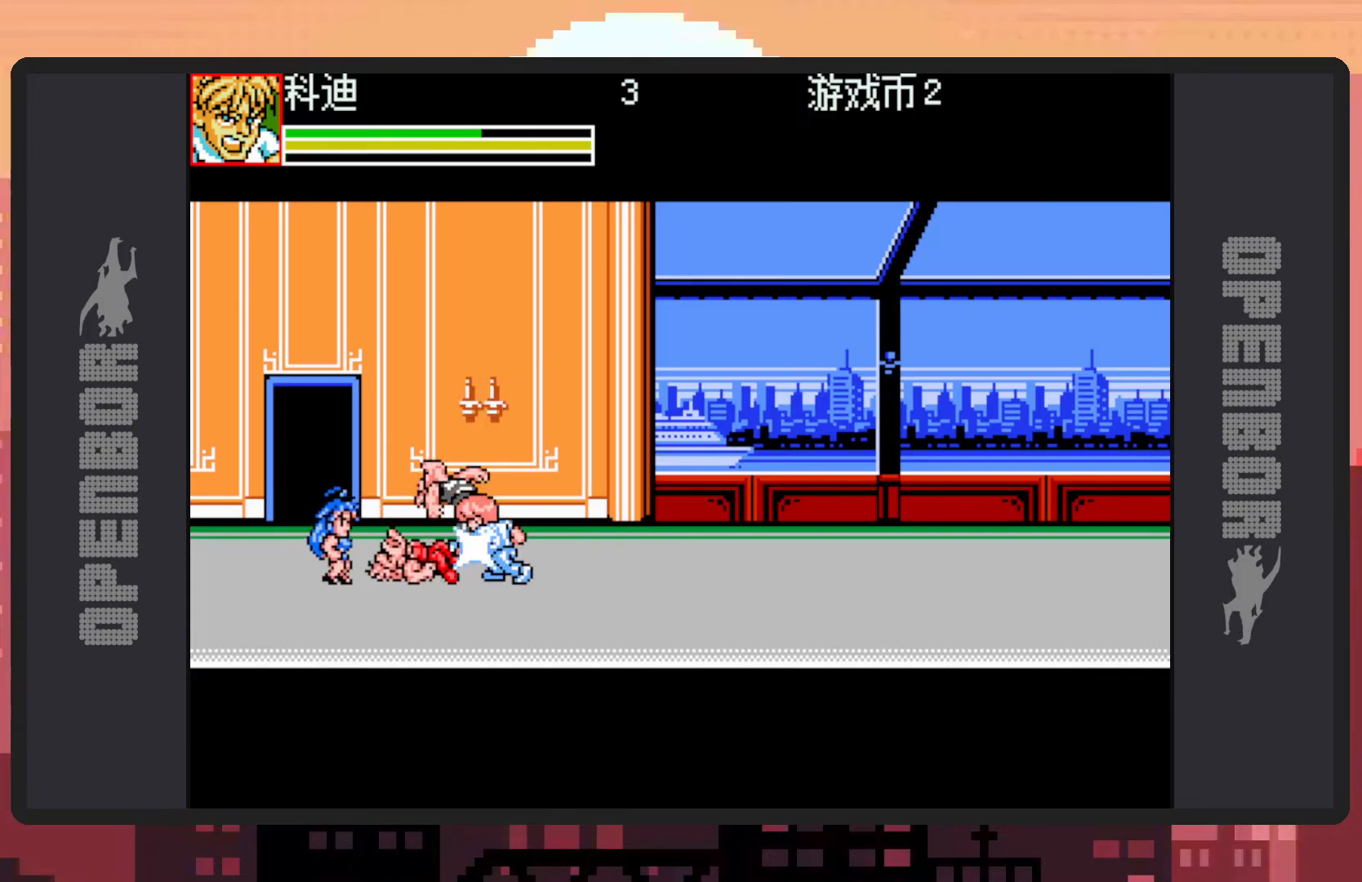
{"buttons": ["Y"], "events": [[50, "Y", "down"], [84, "Y", "up"], [134, "Y", "down"], [184, "Y", "up"], [234, "Y", "down"], [267, "Y", "up"], [317, "Y", "down"], [367, "Y", "up"], [401, "Y", "down"], [451, "Y", "up"], [501, "Y", "down"]]}
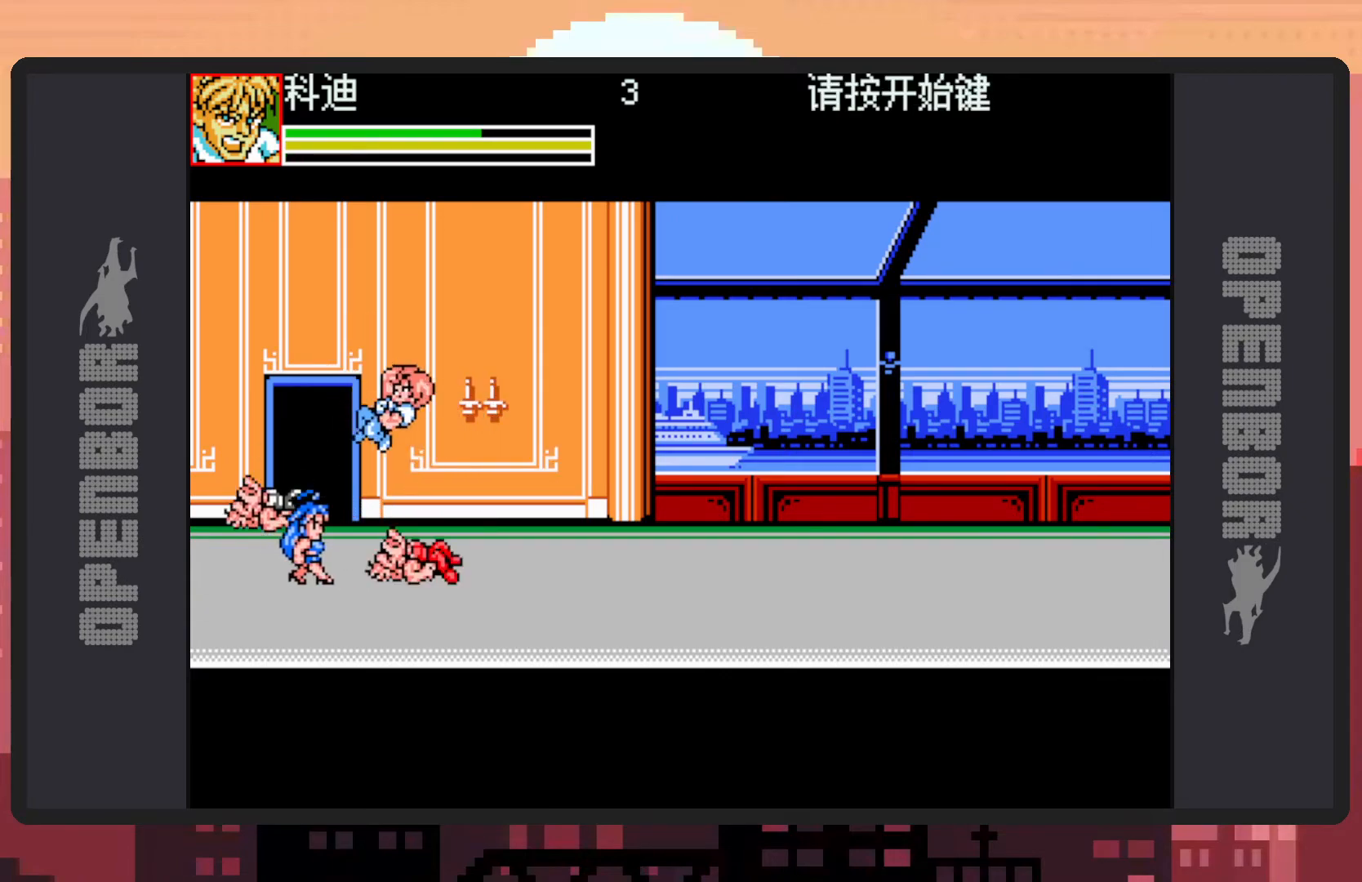
{"buttons": [], "events": [[50, "Y", "up"], [83, "Y", "down"], [133, "Y", "up"], [167, "Y", "down"], [233, "Y", "up"], [267, "Y", "down"], [317, "Y", "up"], [350, "Y", "down"], [400, "Y", "up"], [434, "Y", "down"], [484, "Y", "up"]]}
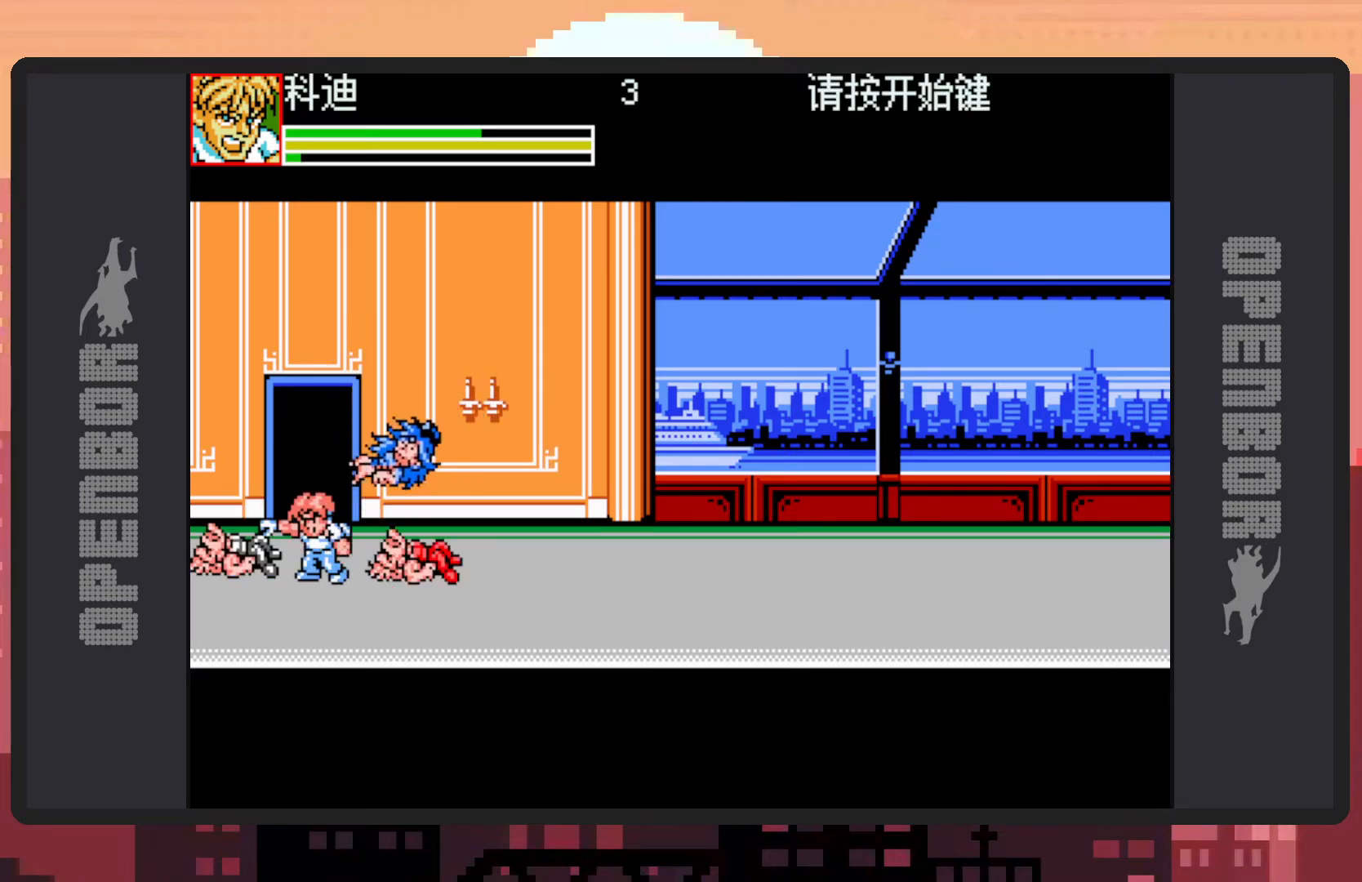
{"buttons": ["DPAD_RIGHT"], "events": [[34, "Y", "down"], [67, "Y", "up"], [117, "Y", "down"], [167, "DPAD_RIGHT", "down"], [167, "Y", "up"], [217, "Y", "down"], [250, "Y", "up"], [301, "Y", "down"], [351, "Y", "up"], [384, "Y", "down"], [401, "Y", "up"]]}
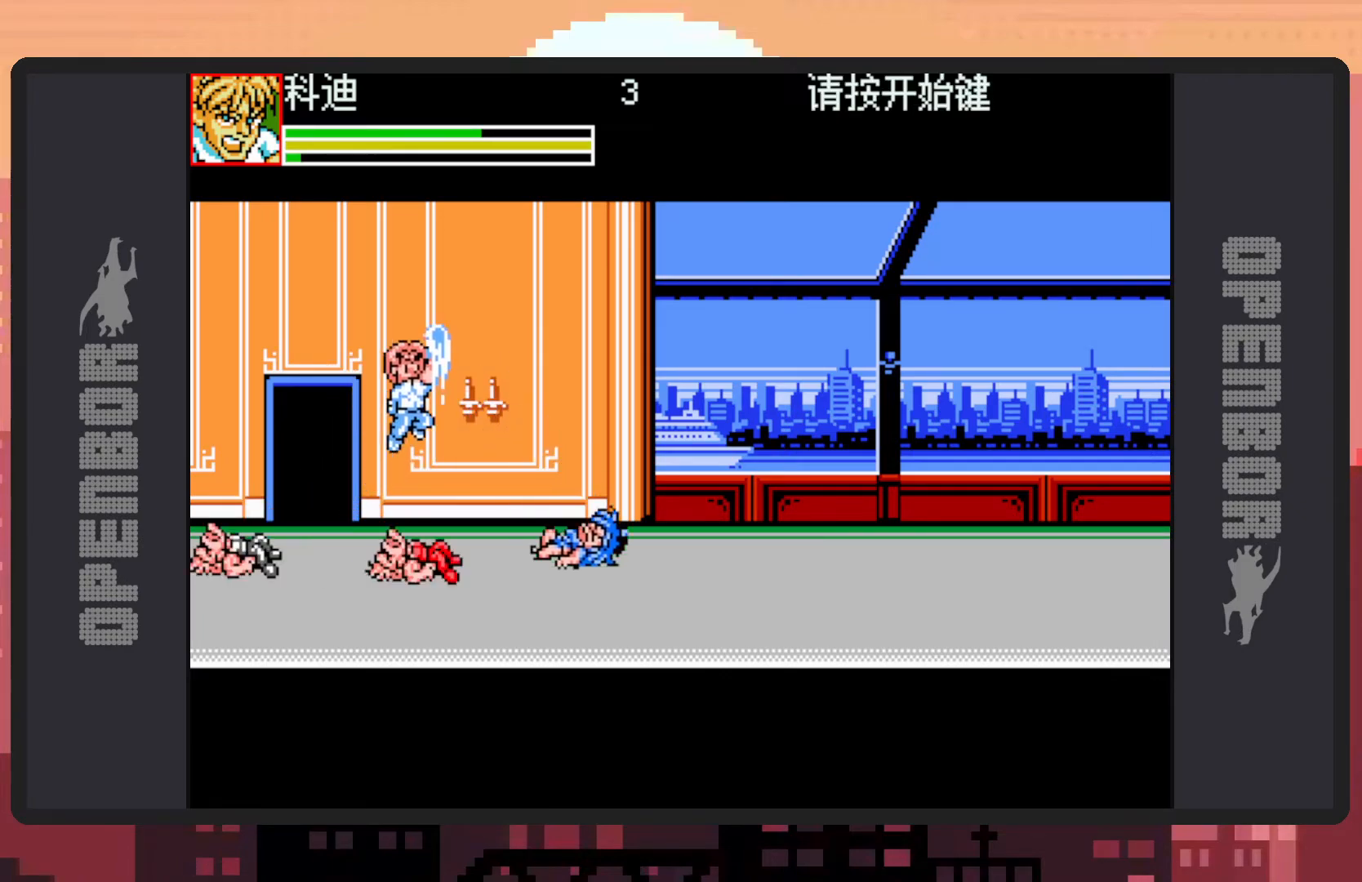
{"buttons": [], "events": [[267, "DPAD_RIGHT", "up"]]}